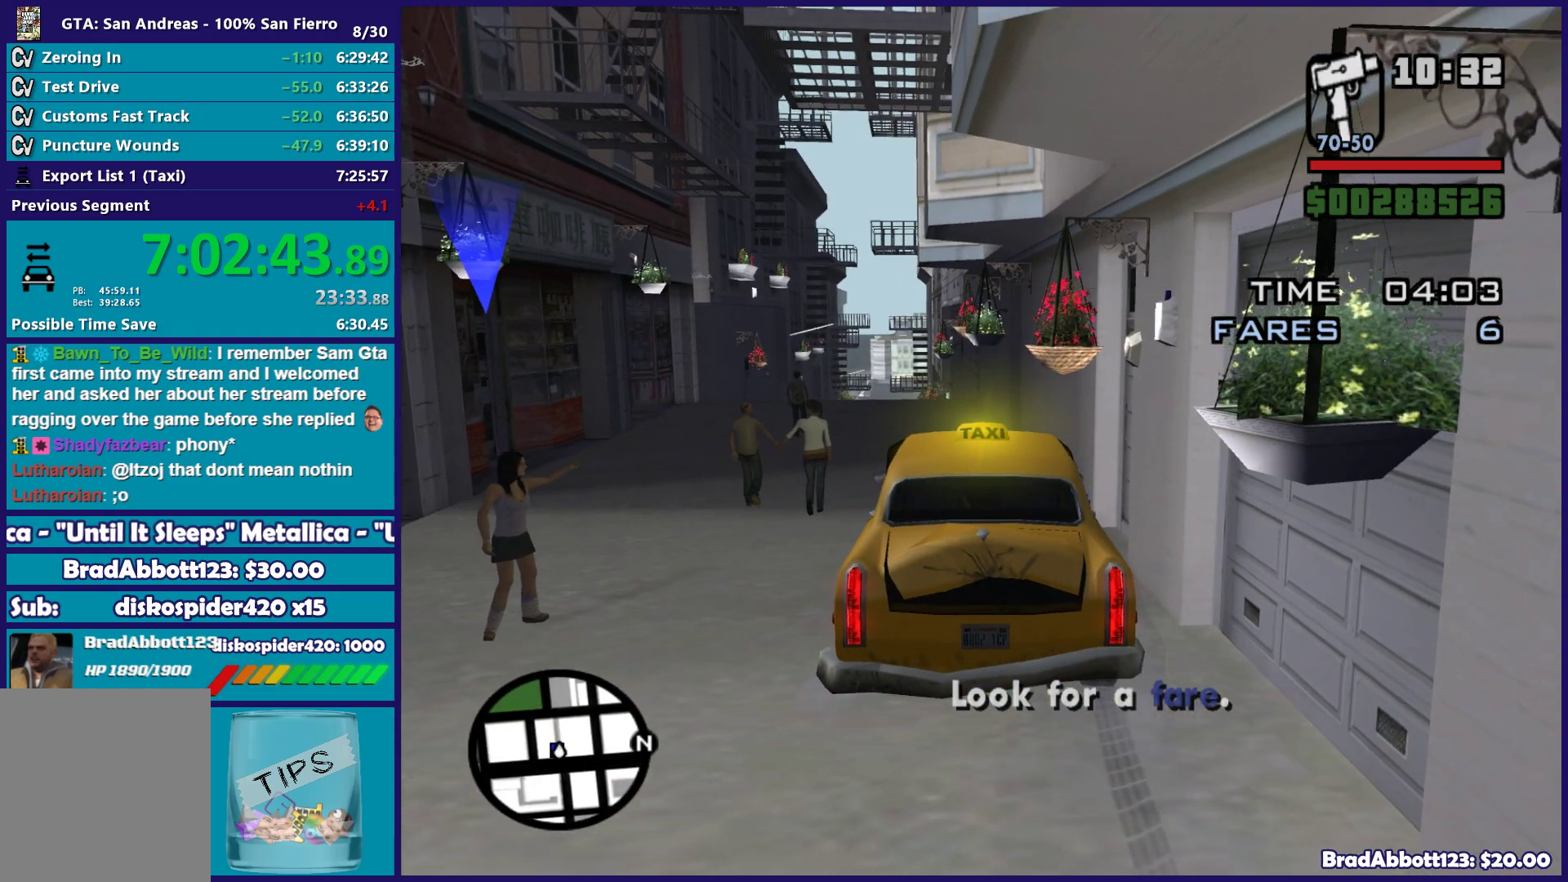
Gameplay with a controller (Xbox layout); each line is a JSON object with the inputs held at the frame after it. "events" lists button and stick changes between this image and that frame as [ms after this image, input, new state], when the widget could be followed in between.
{"buttons": [], "left_stick": "center", "right_stick": "center", "events": [[83, "right_stick", "center"], [300, "L2", "up"]]}
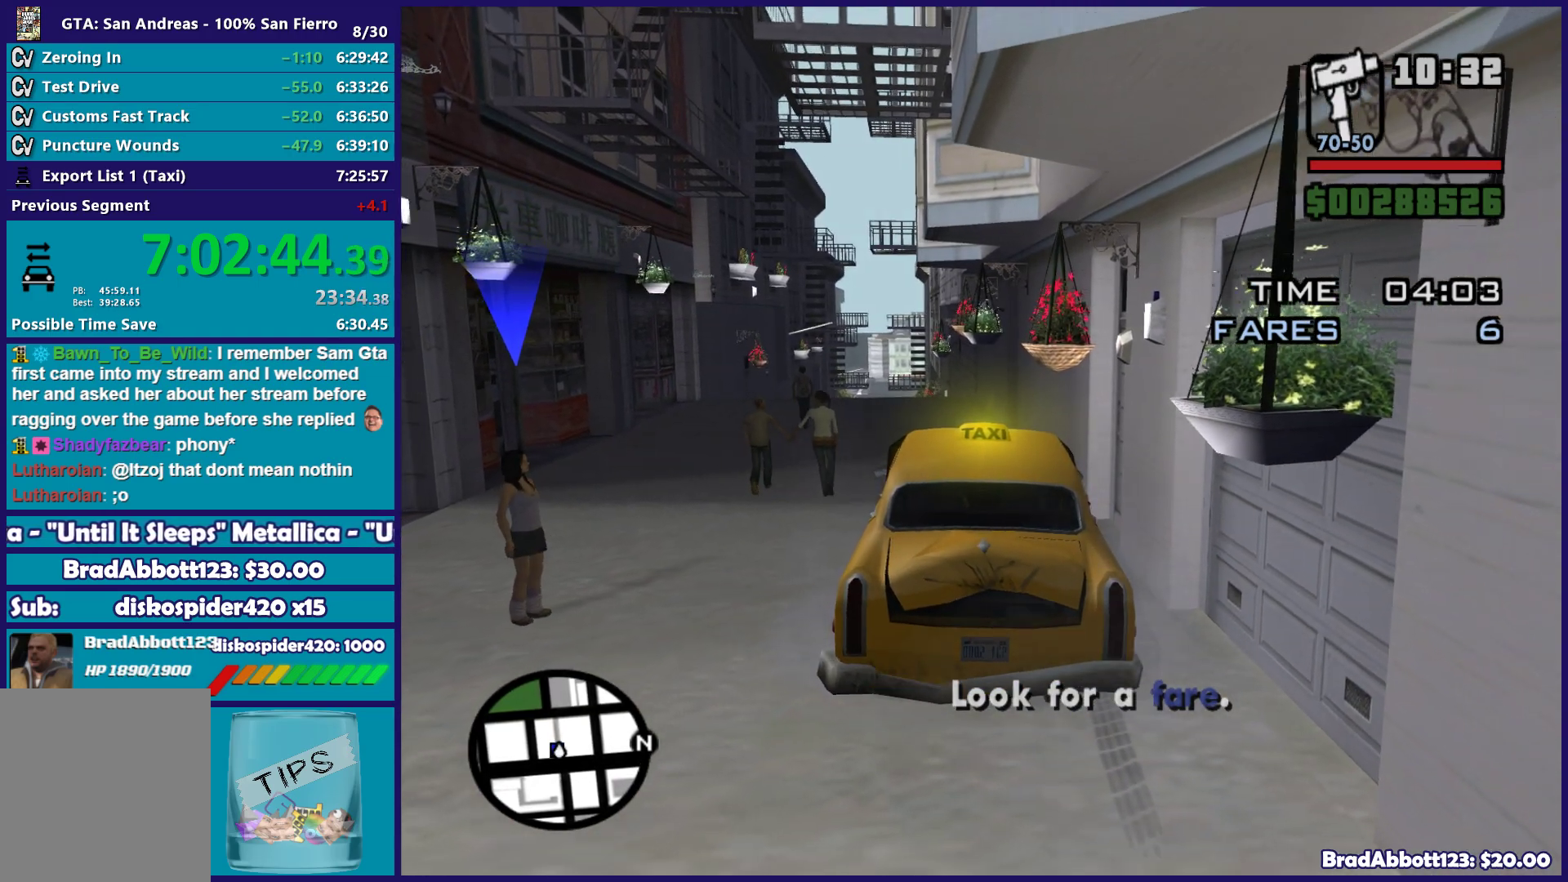
{"buttons": [], "left_stick": "center", "right_stick": "right", "events": [[300, "right_stick", "right"]]}
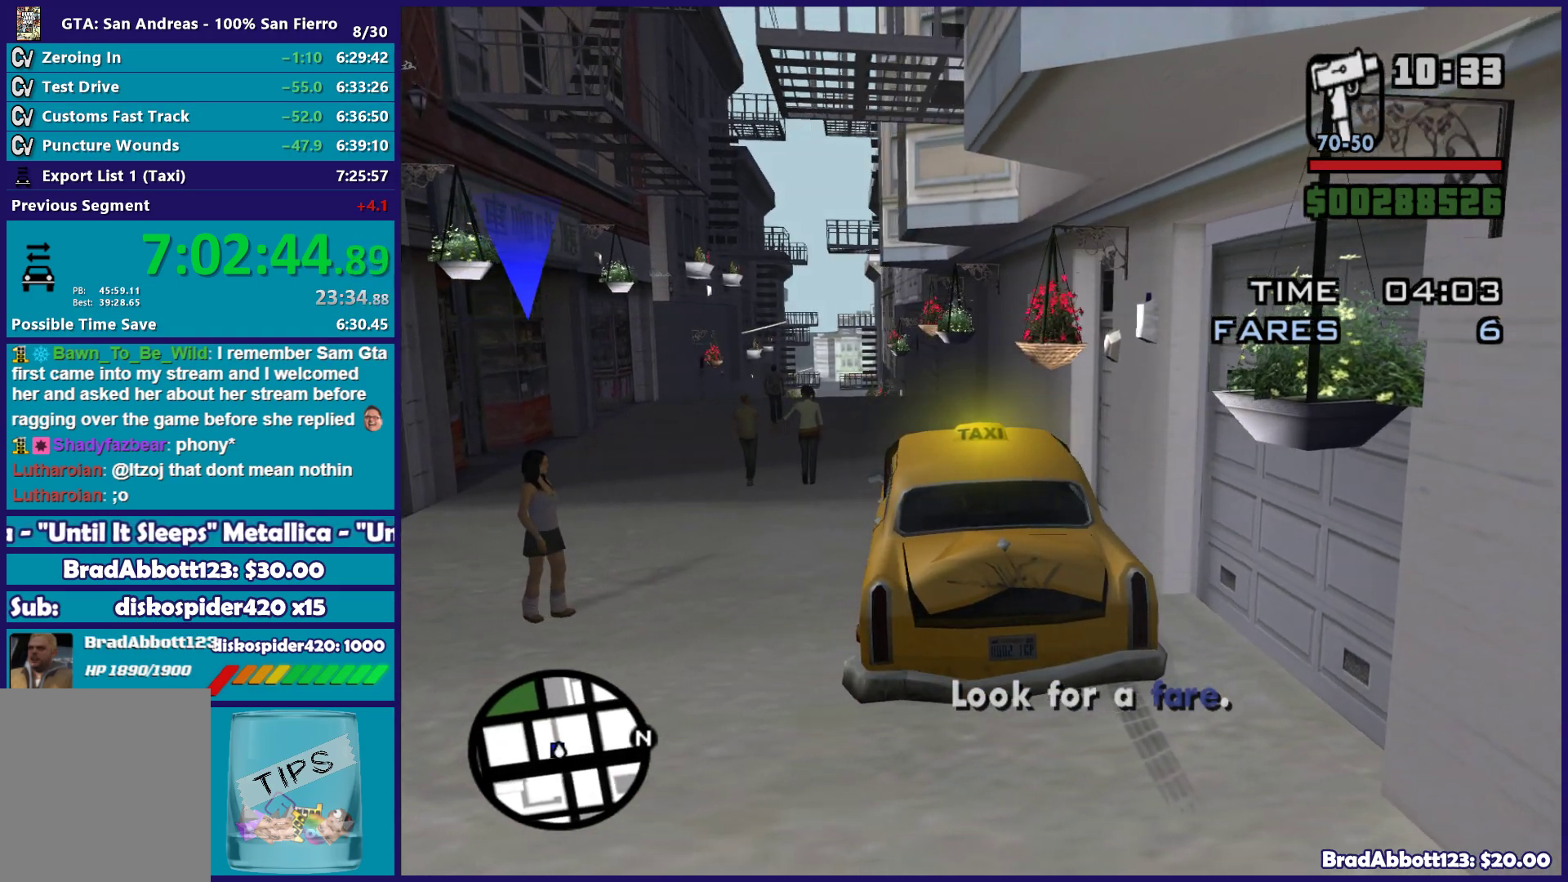
{"buttons": [], "left_stick": "center", "right_stick": "right", "events": []}
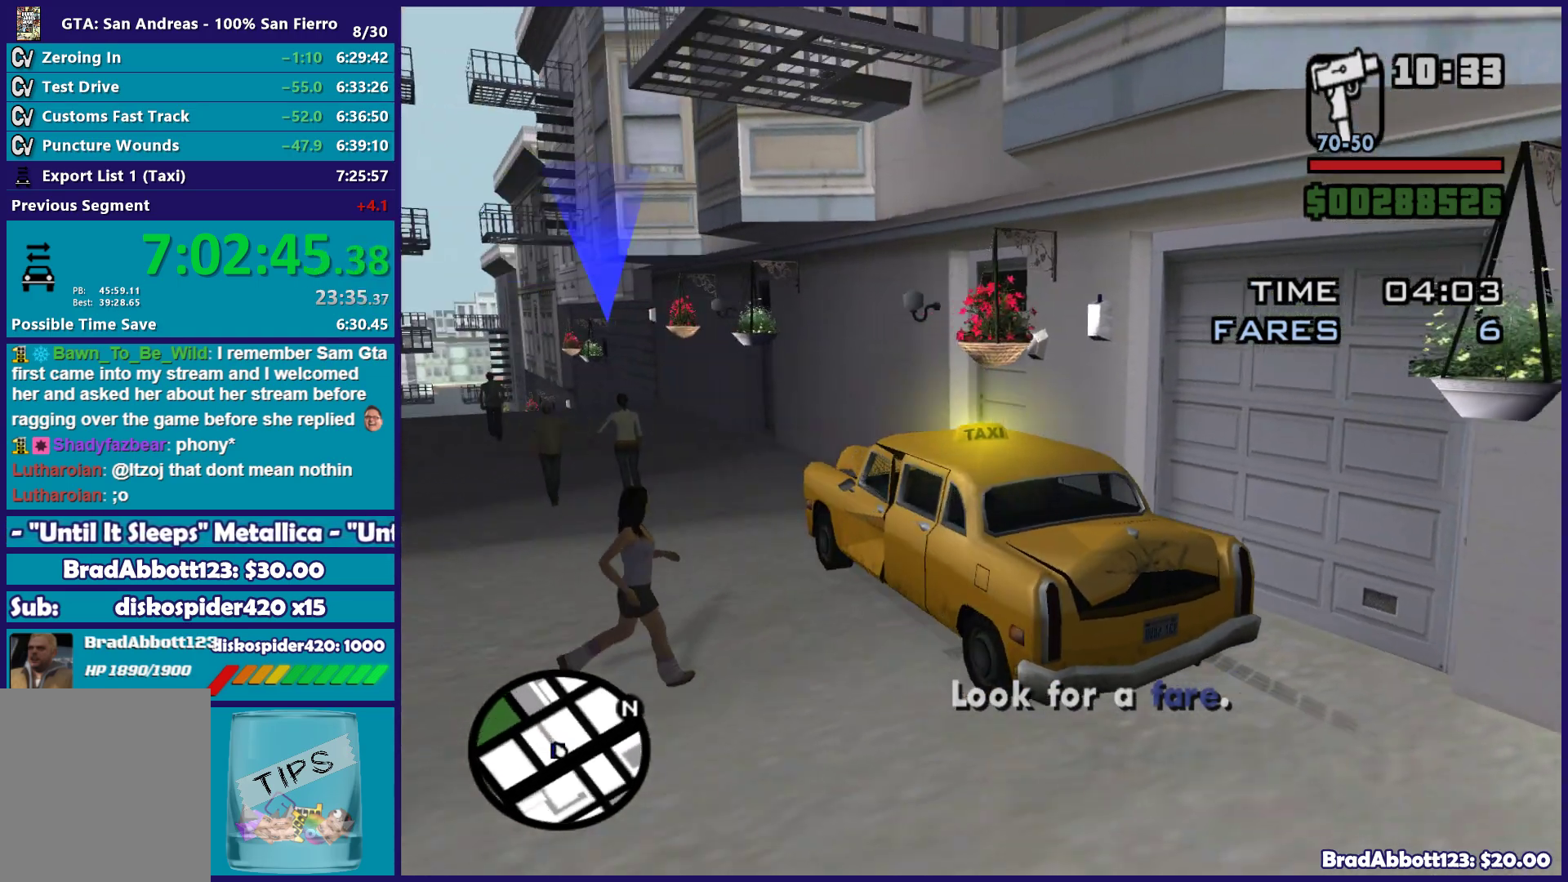
{"buttons": [], "left_stick": "center", "right_stick": "right", "events": []}
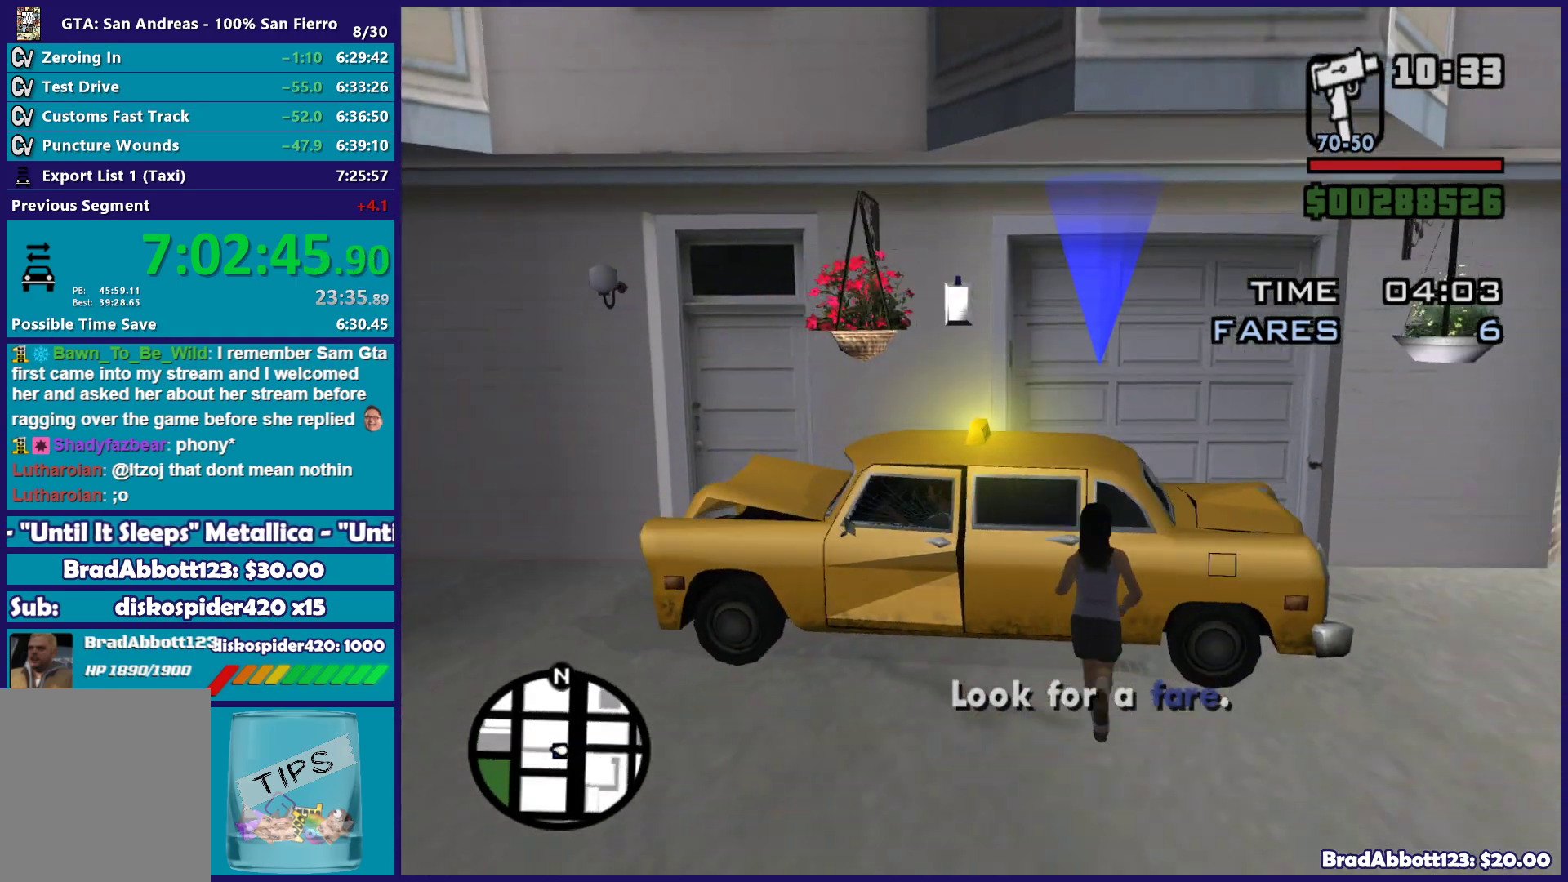
{"buttons": [], "left_stick": "center", "right_stick": "right", "events": [[350, "right_stick", "center"], [417, "right_stick", "right"]]}
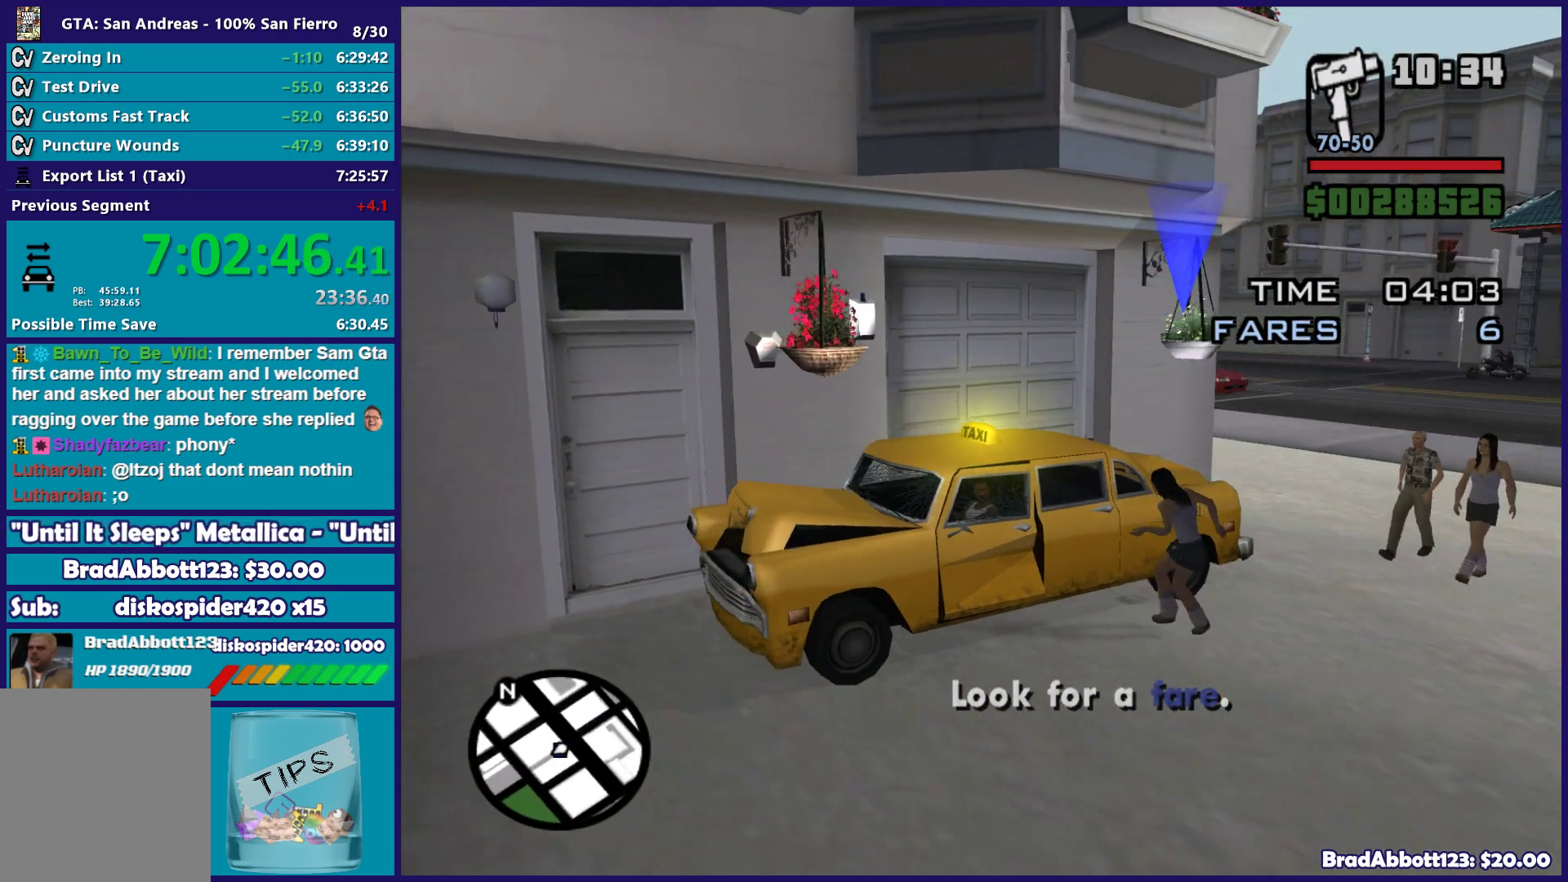
{"buttons": [], "left_stick": "center", "right_stick": "right", "events": []}
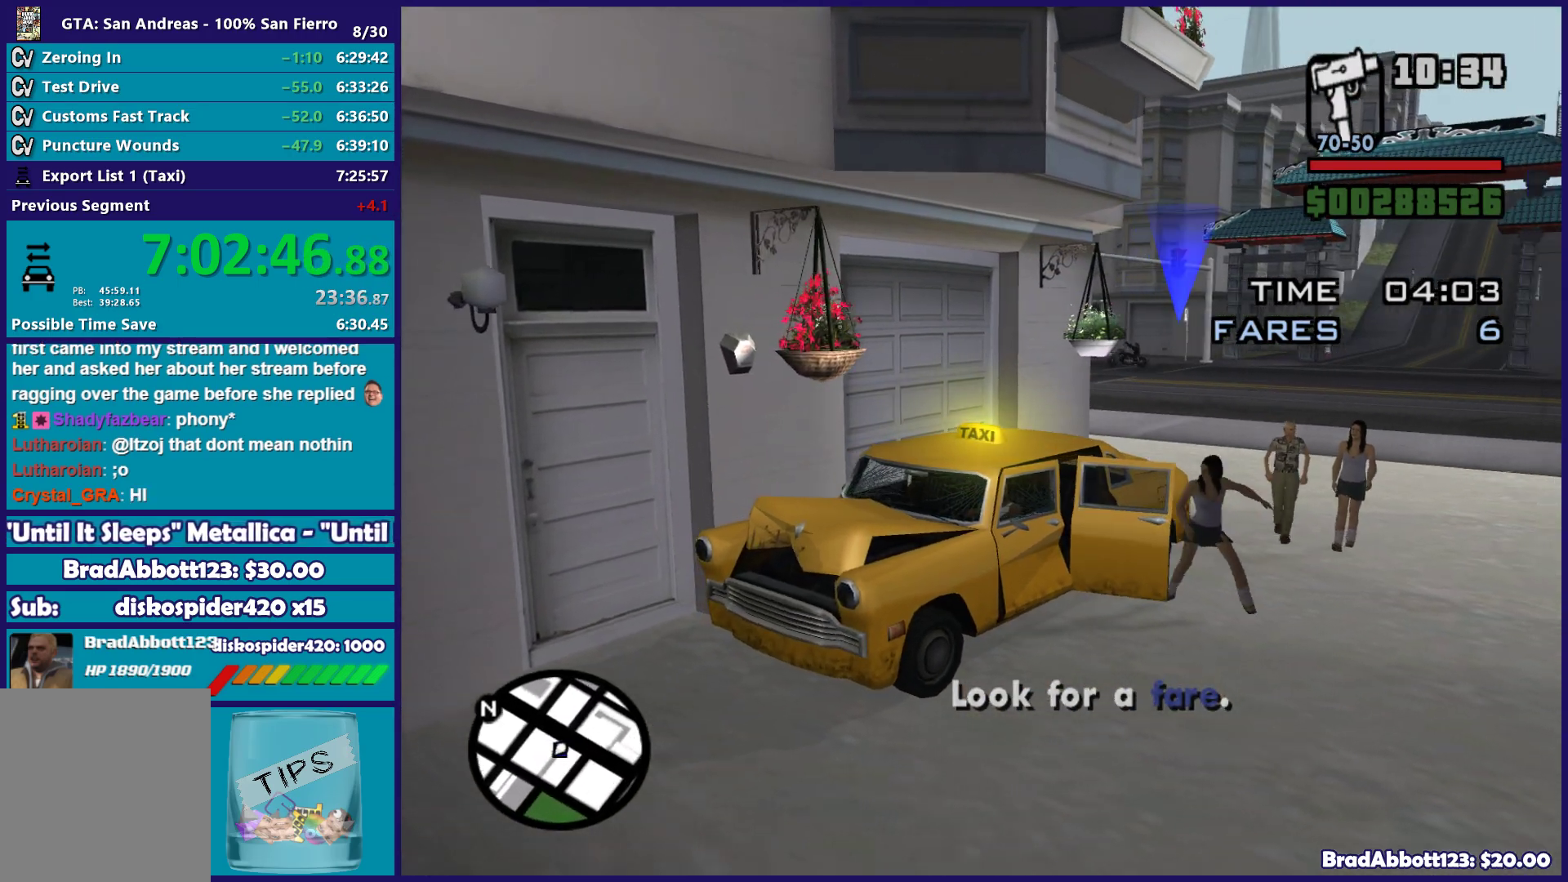
{"buttons": ["L2"], "left_stick": "center", "right_stick": "down-right", "events": [[167, "right_stick", "down-right"], [217, "L2", "down"]]}
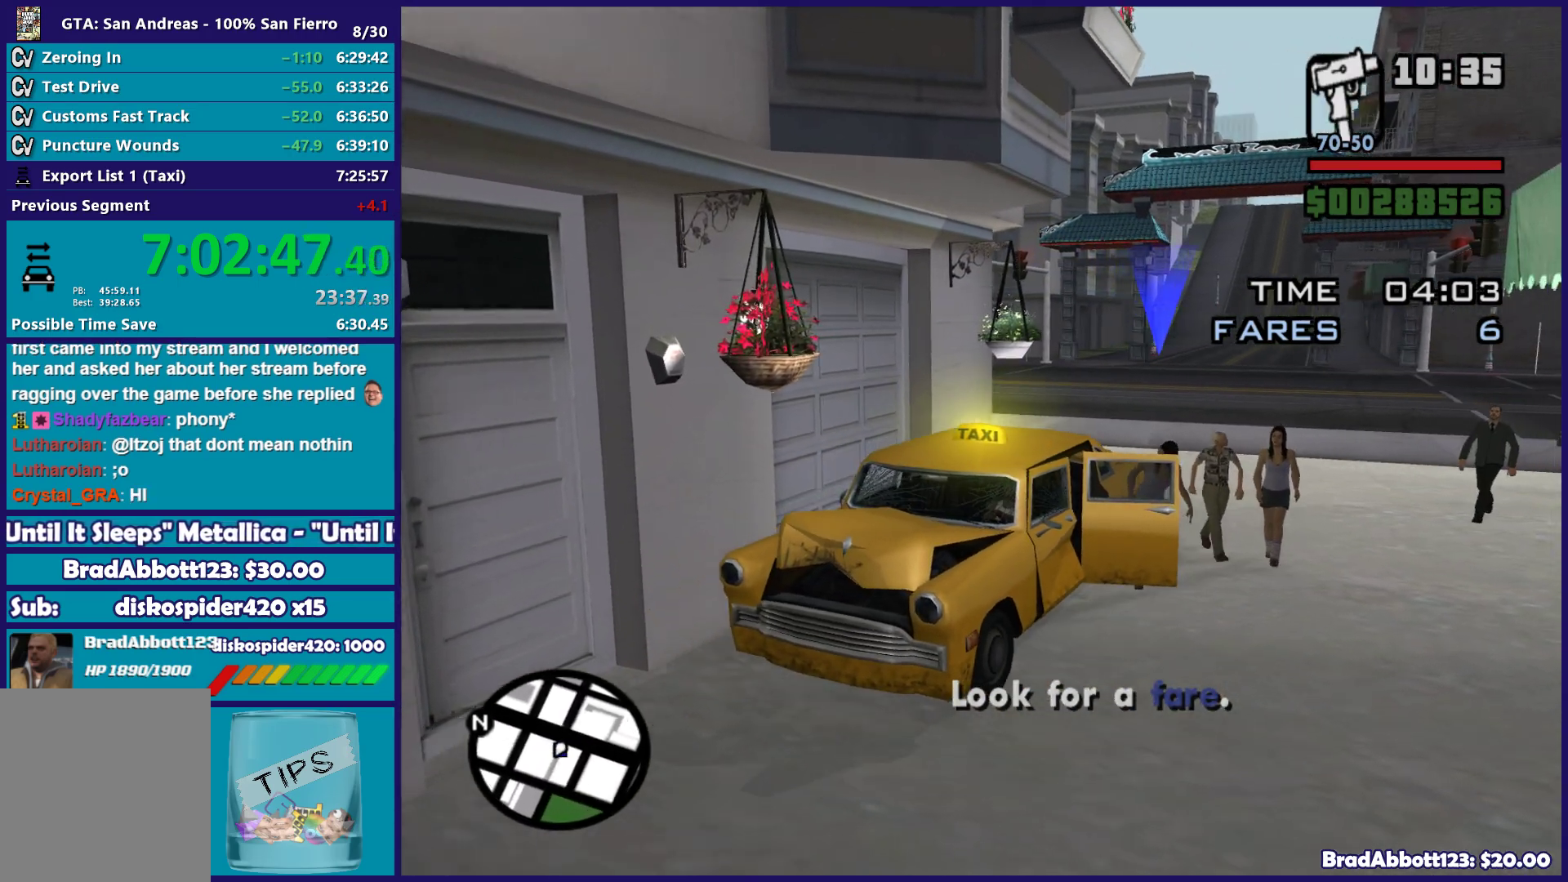
{"buttons": ["L2"], "left_stick": "center", "right_stick": "down-right", "events": []}
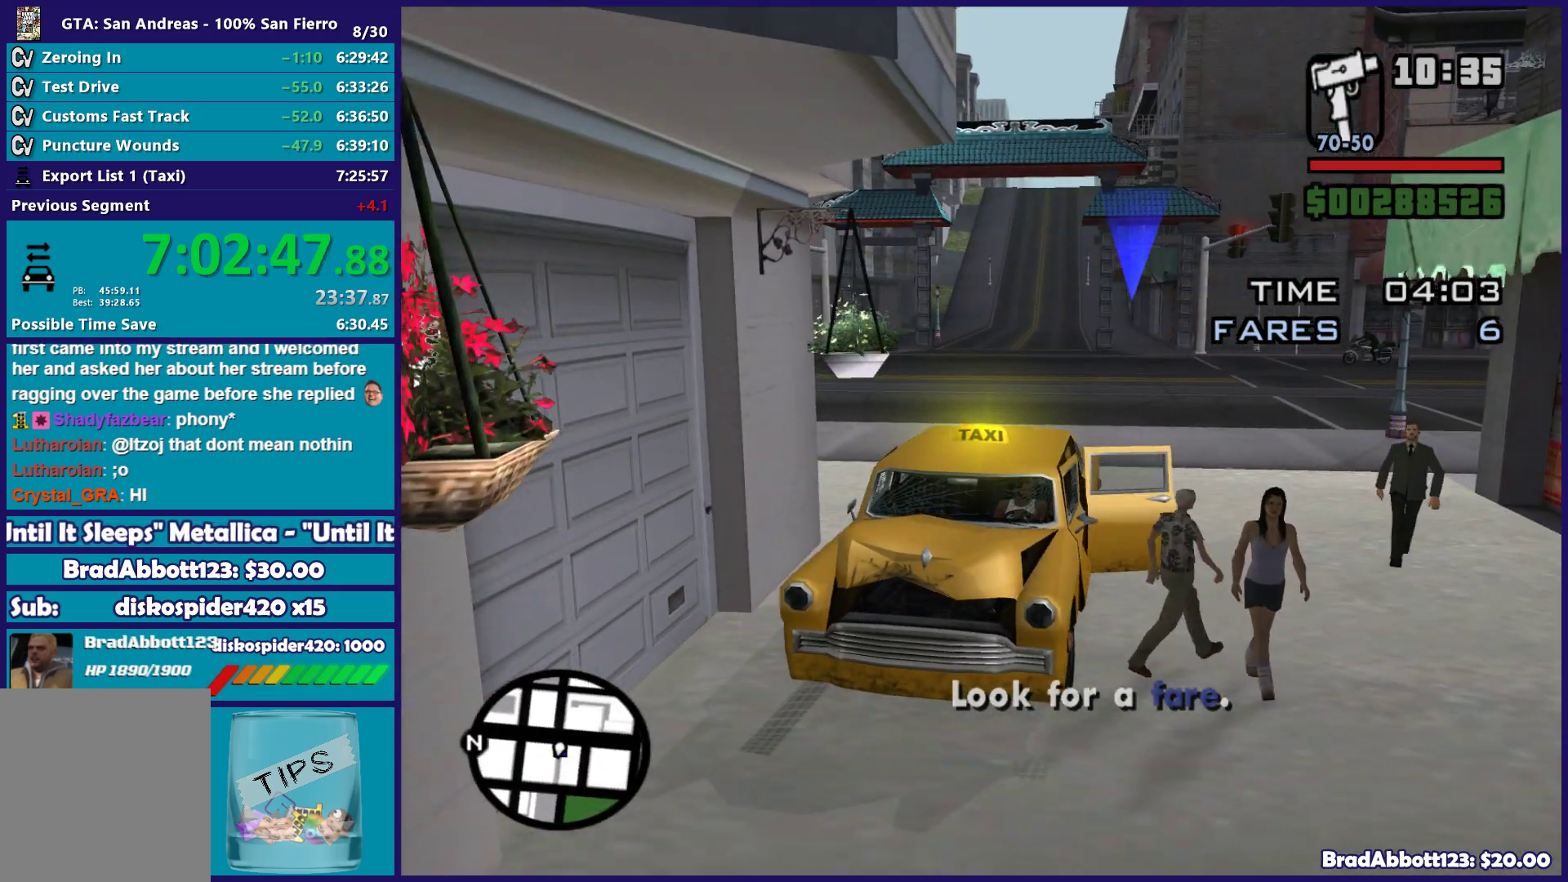
{"buttons": ["L2"], "left_stick": "left", "right_stick": "down-right", "events": [[250, "left_stick", "left"]]}
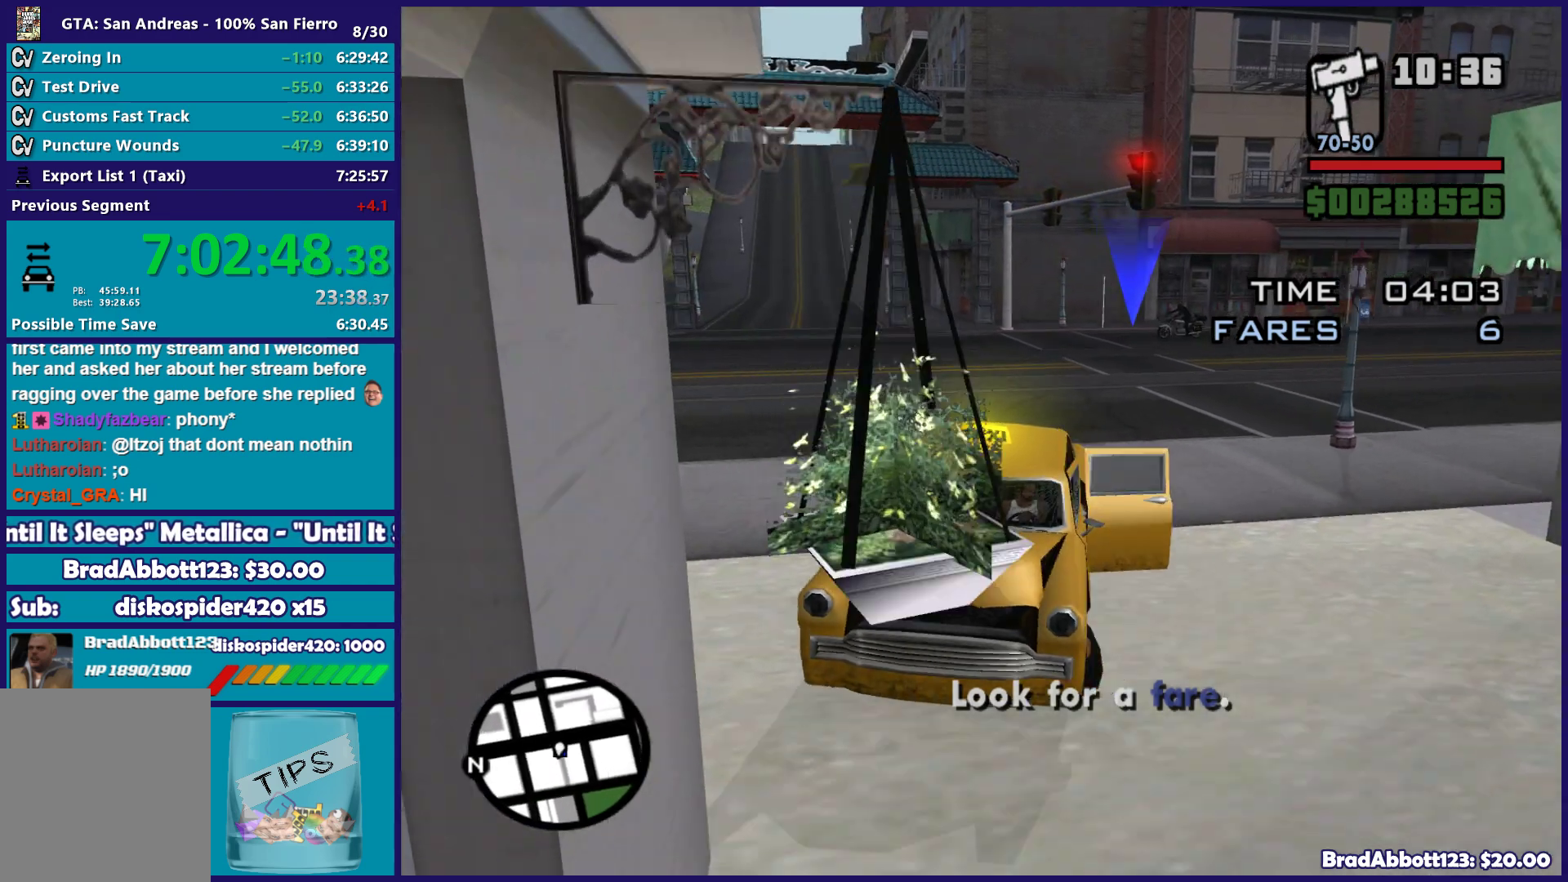
{"buttons": ["L2"], "left_stick": "left", "right_stick": "down-left", "events": [[67, "right_stick", "down"], [233, "right_stick", "down-left"]]}
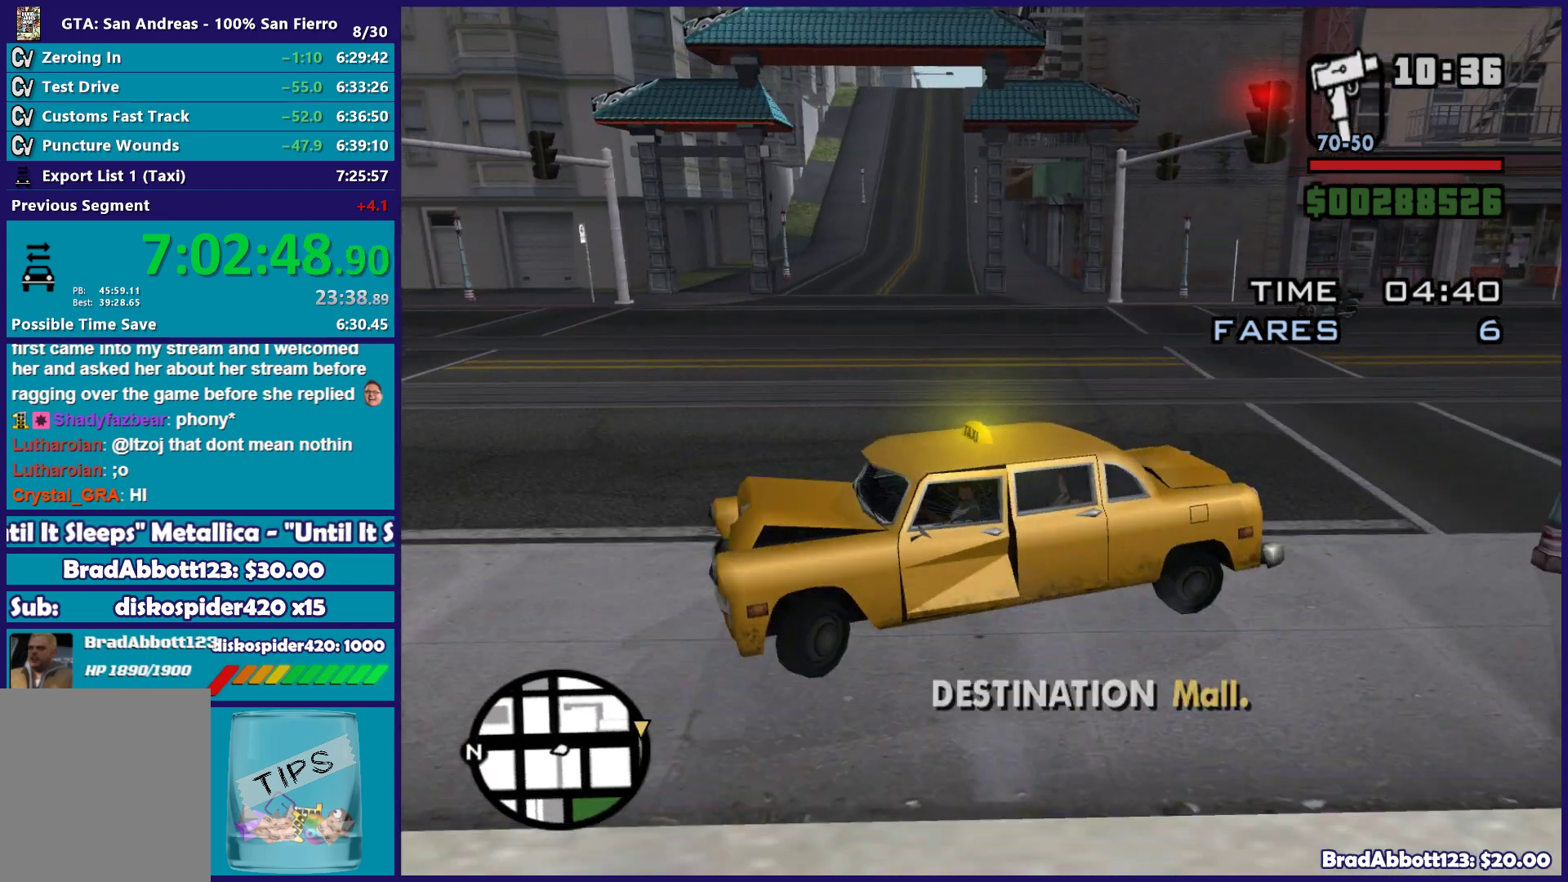
{"buttons": ["R2"], "left_stick": "right", "right_stick": "down-left", "events": [[167, "R2", "down"], [183, "L2", "up"], [183, "left_stick", "right"], [433, "left_stick", "center"], [500, "left_stick", "right"]]}
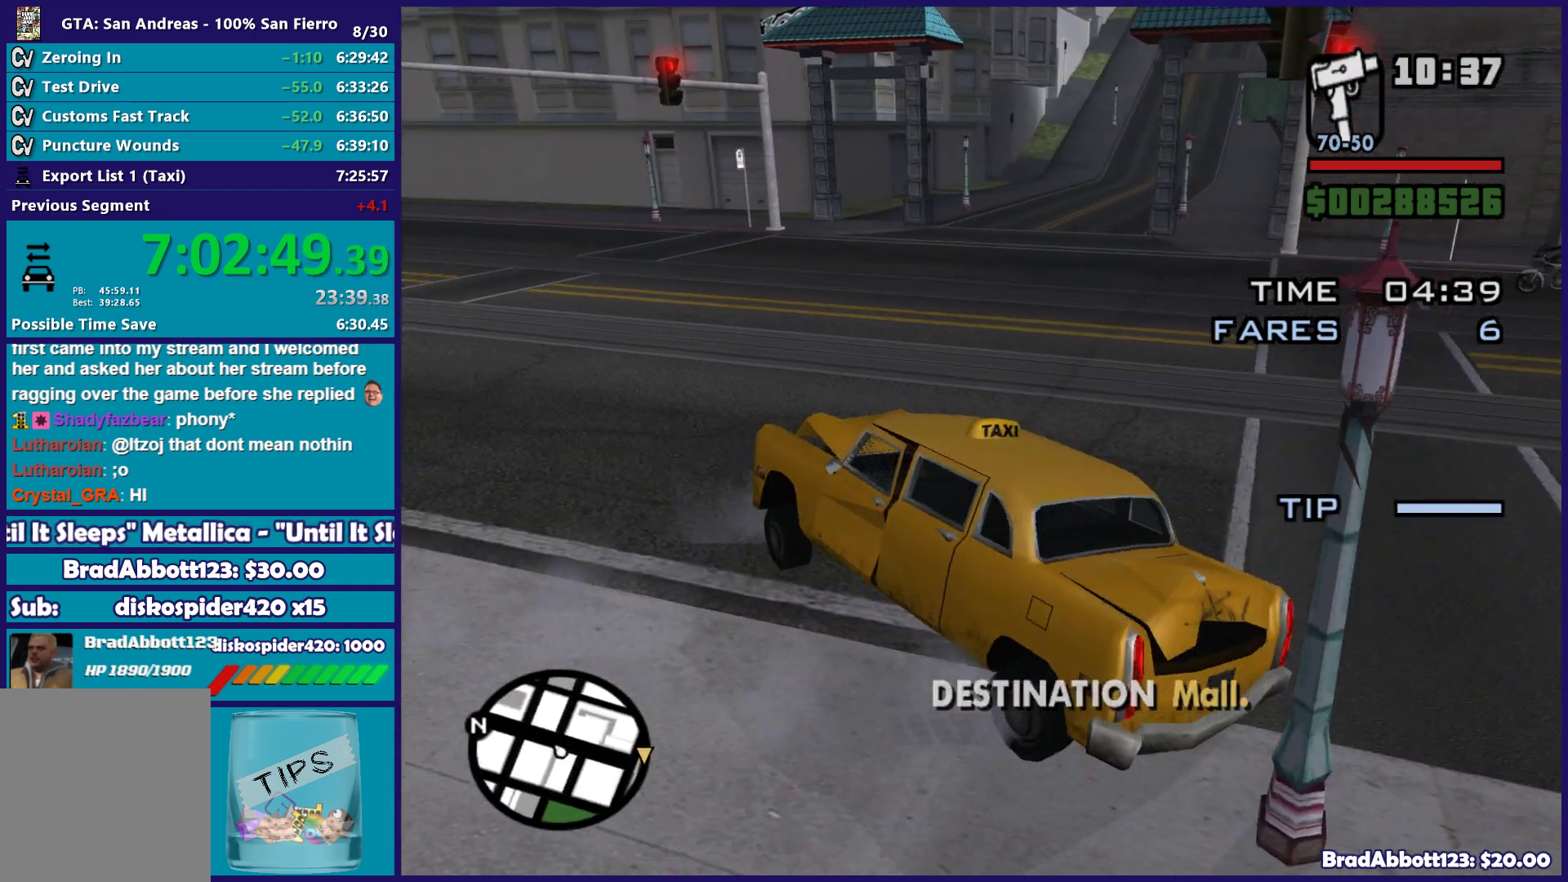
{"buttons": ["R2"], "left_stick": "right", "right_stick": "right", "events": [[167, "right_stick", "center"], [283, "right_stick", "right"]]}
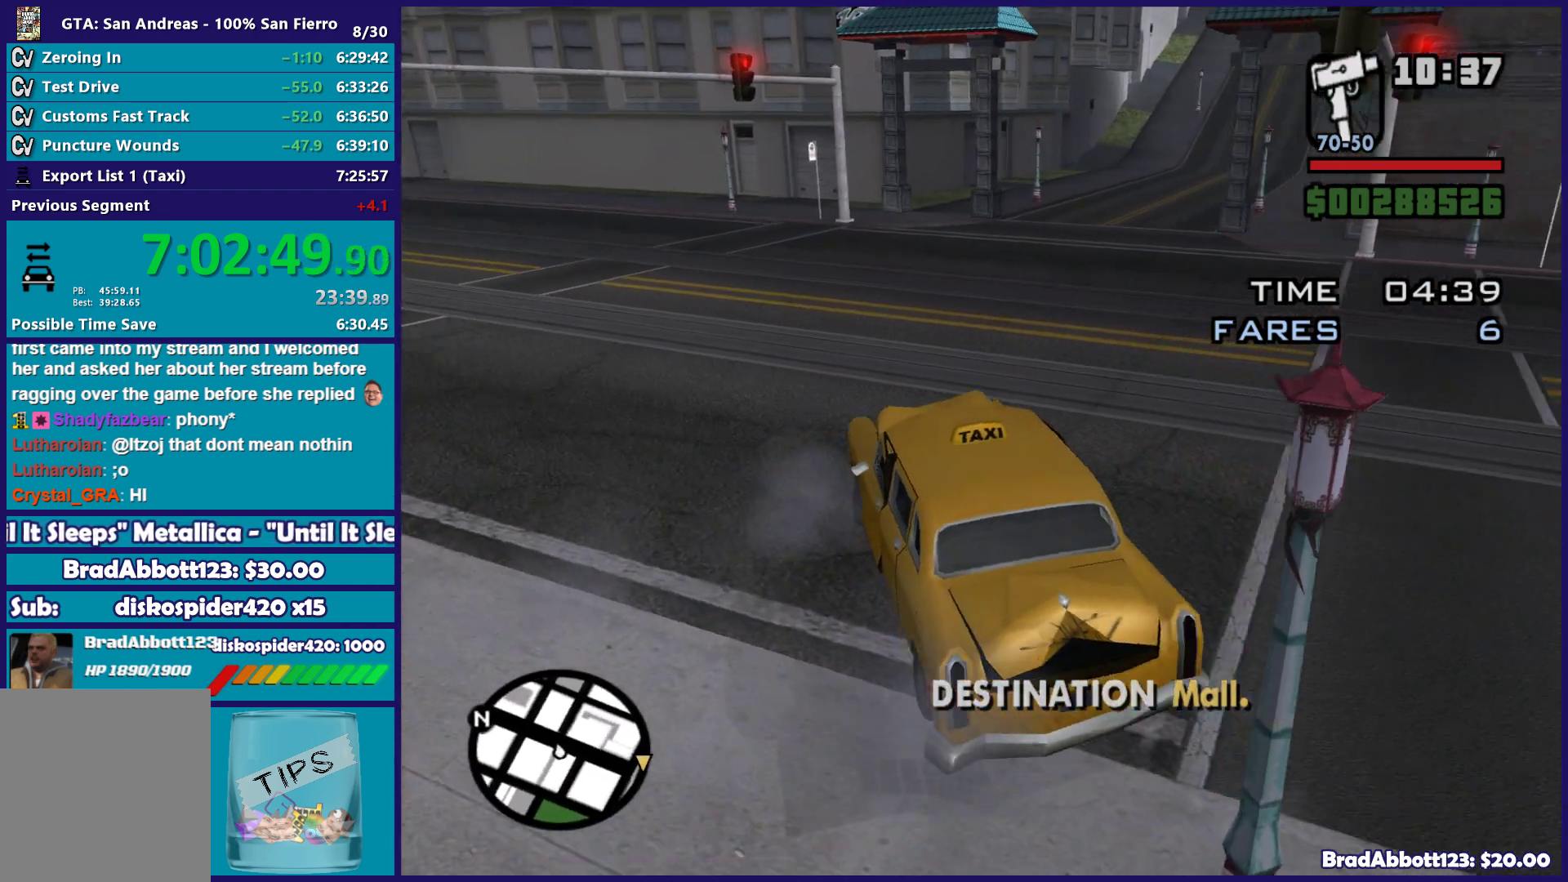
{"buttons": ["R2"], "left_stick": "right", "right_stick": "right", "events": []}
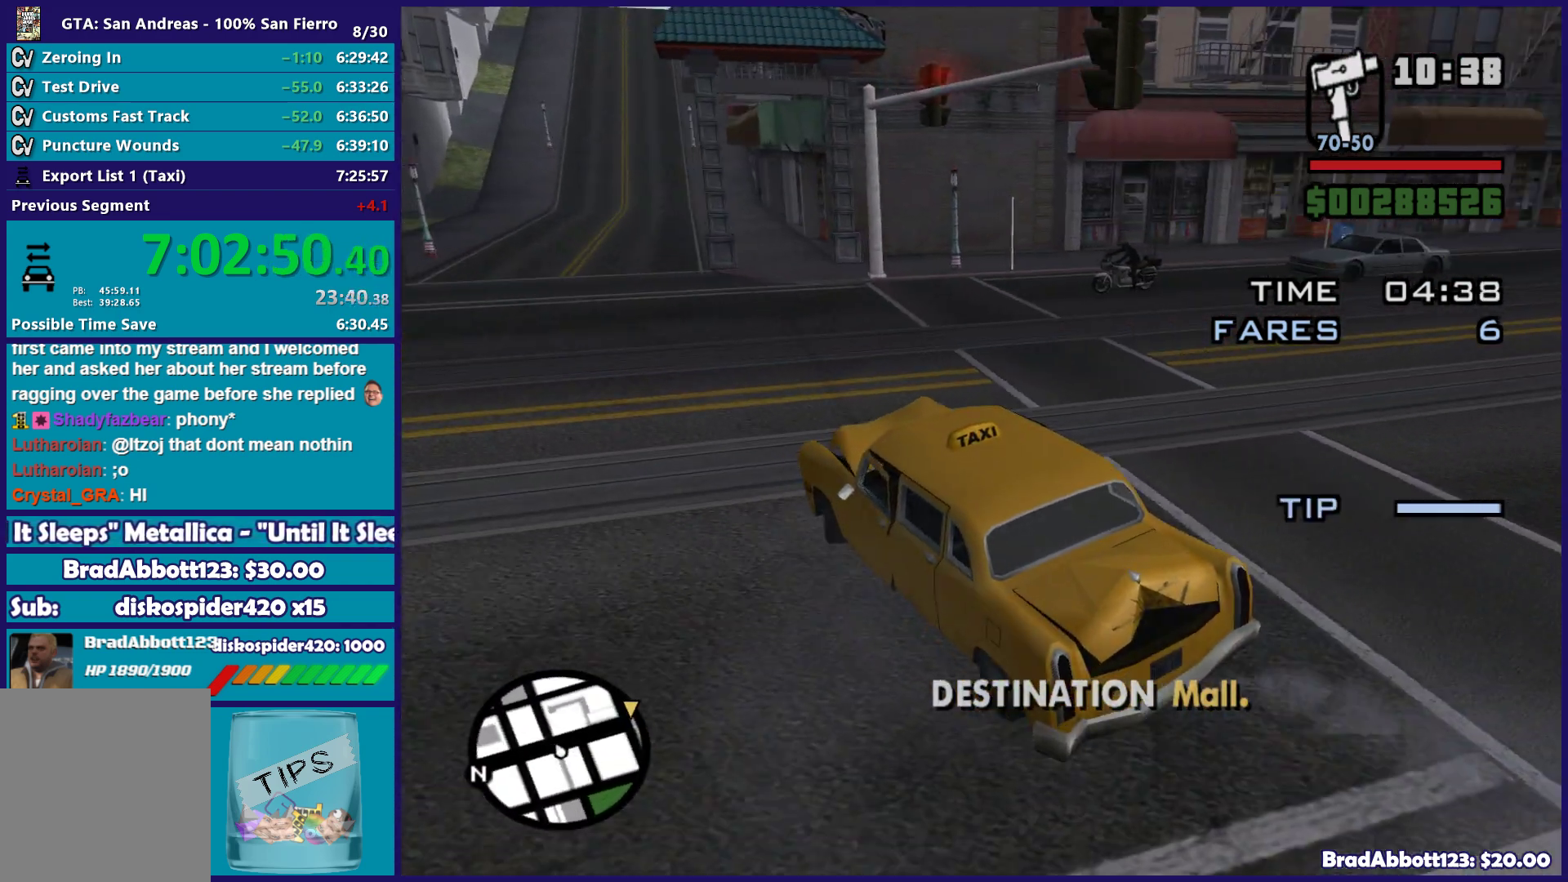
{"buttons": ["R2"], "left_stick": "right", "right_stick": "down-right", "events": [[483, "right_stick", "down-right"]]}
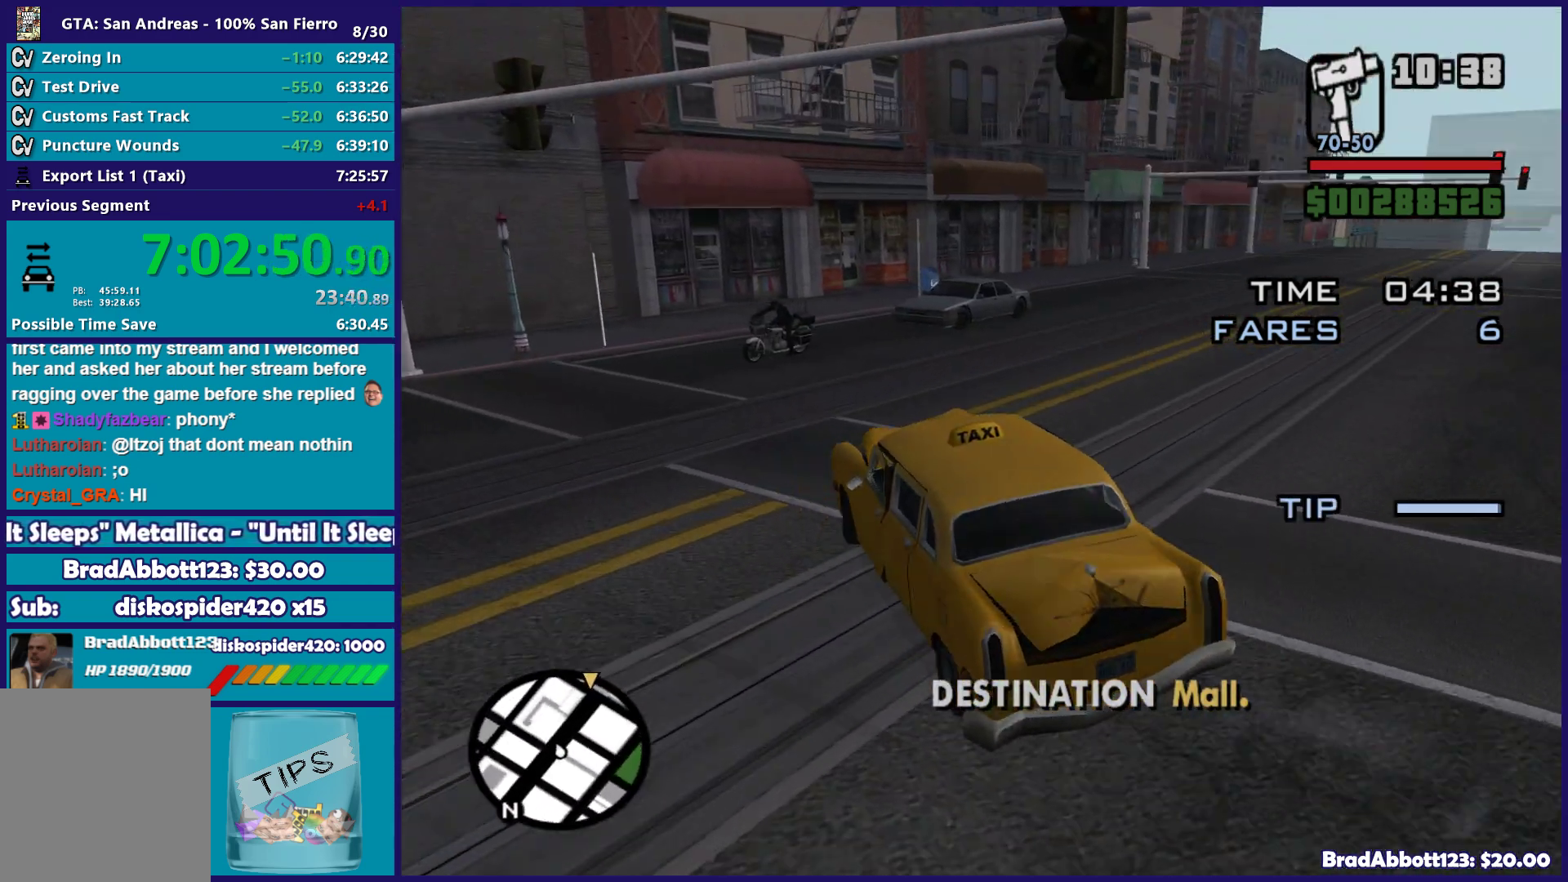
{"buttons": ["R2"], "left_stick": "right", "right_stick": "center"}
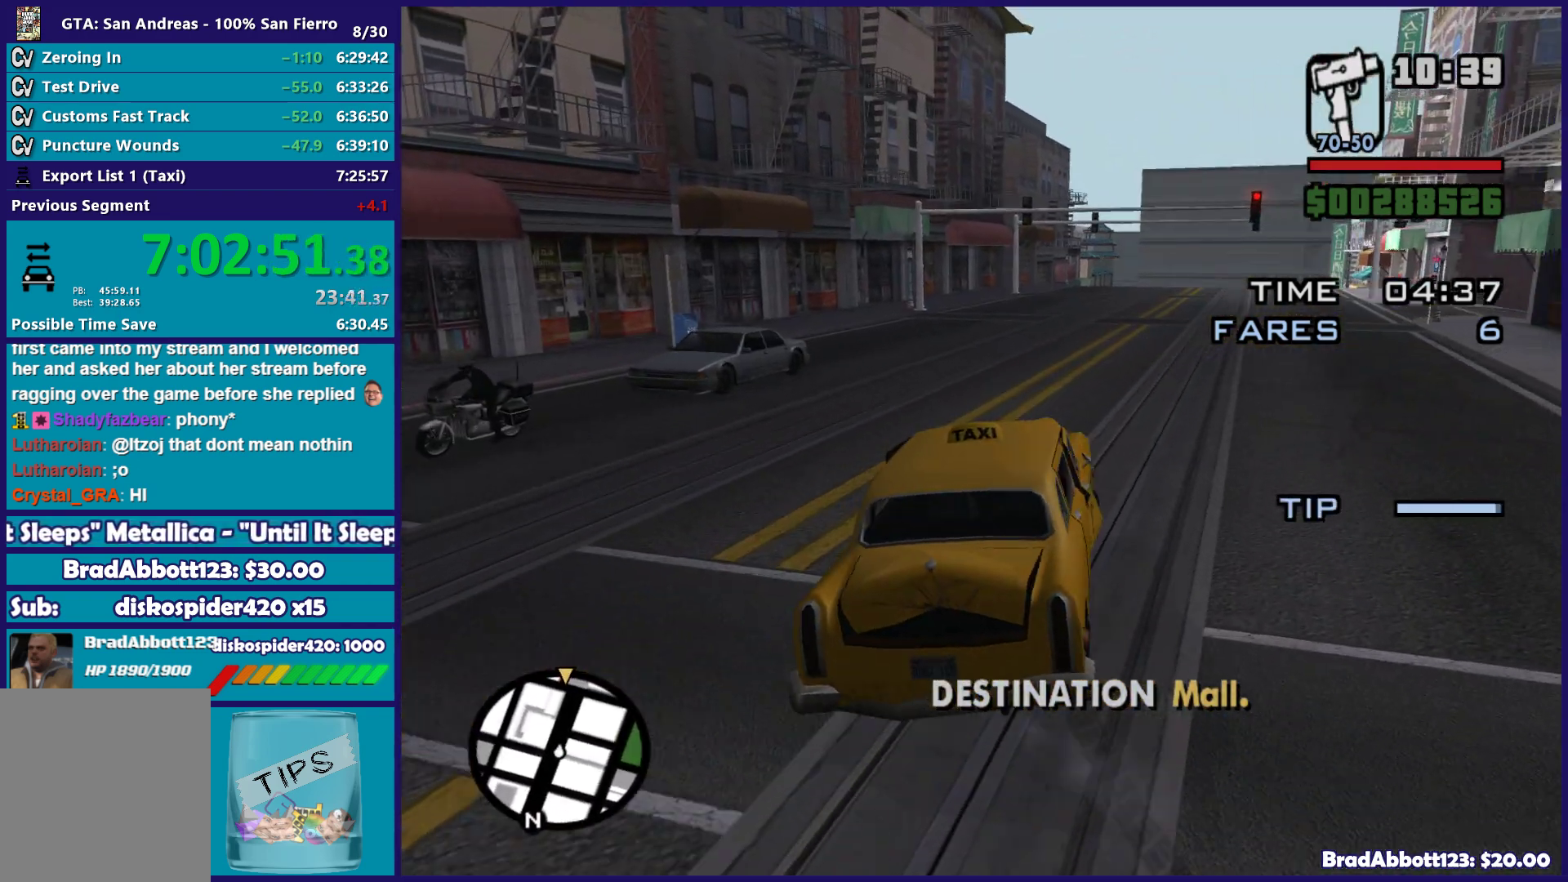
{"buttons": ["R2"], "left_stick": "center", "right_stick": "center"}
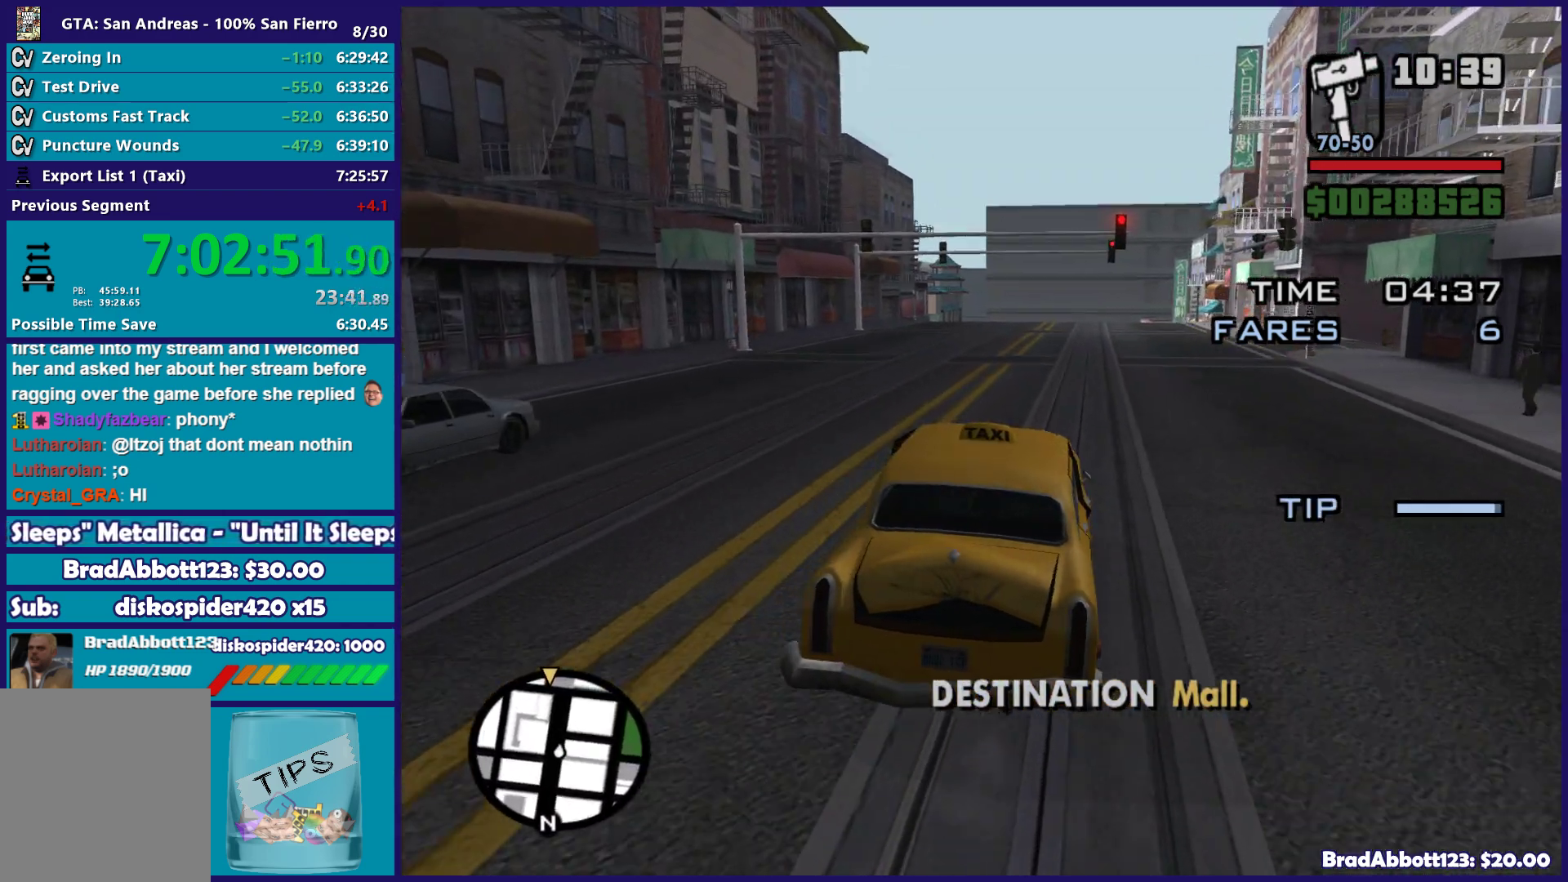
{"buttons": ["R2"], "left_stick": "right", "right_stick": "down", "events": [[100, "left_stick", "left"], [217, "left_stick", "center"], [333, "left_stick", "right"], [500, "right_stick", "down"]]}
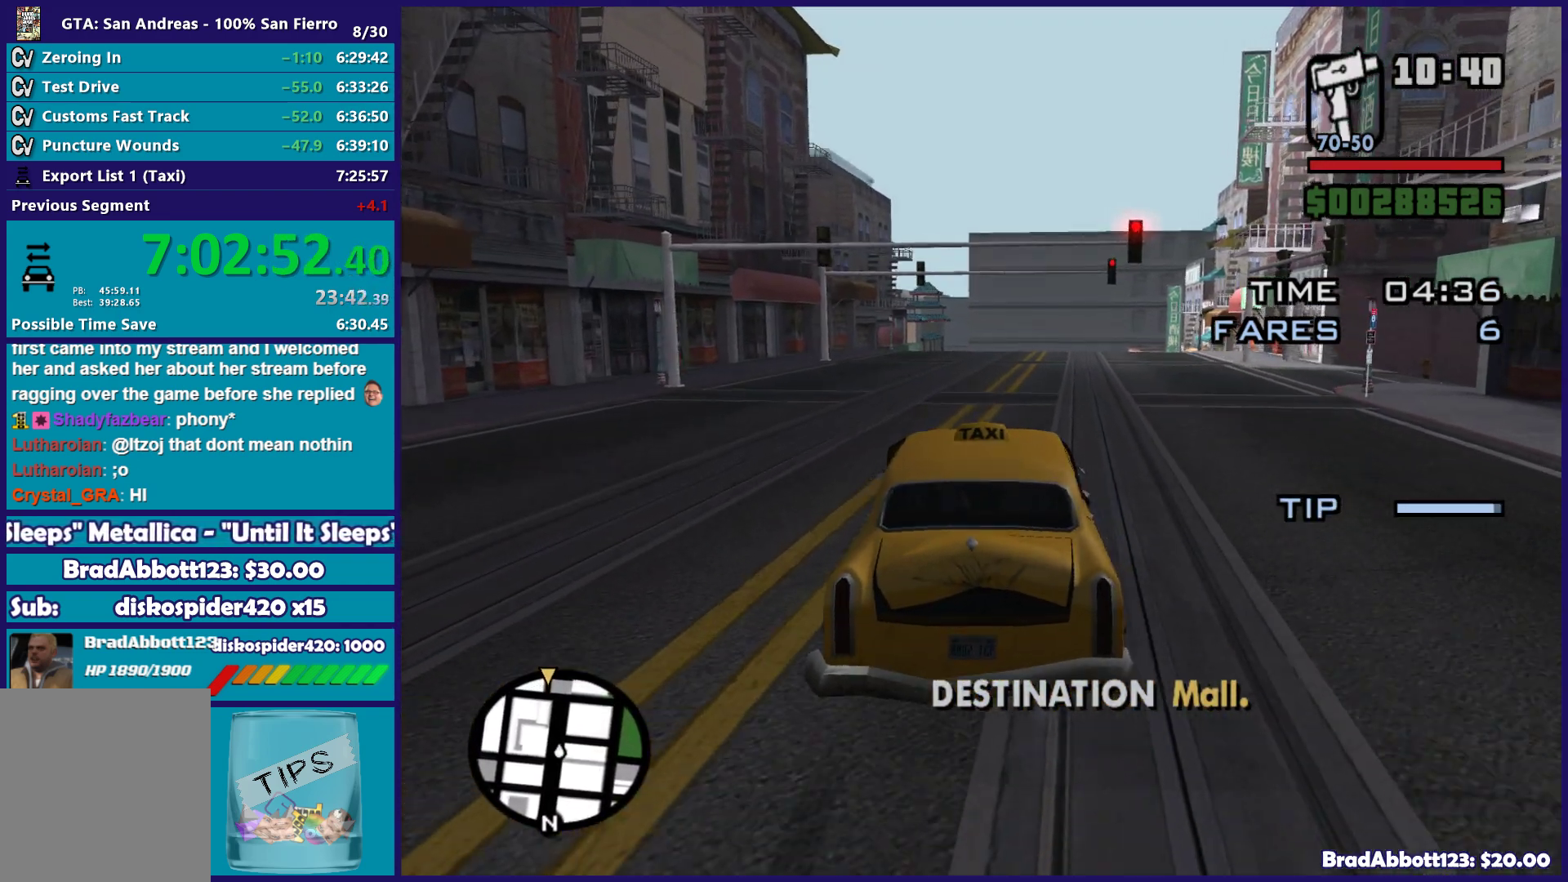
{"buttons": ["R2"], "left_stick": "left", "right_stick": "center", "events": [[217, "left_stick", "center"], [350, "right_stick", "center"], [367, "left_stick", "left"]]}
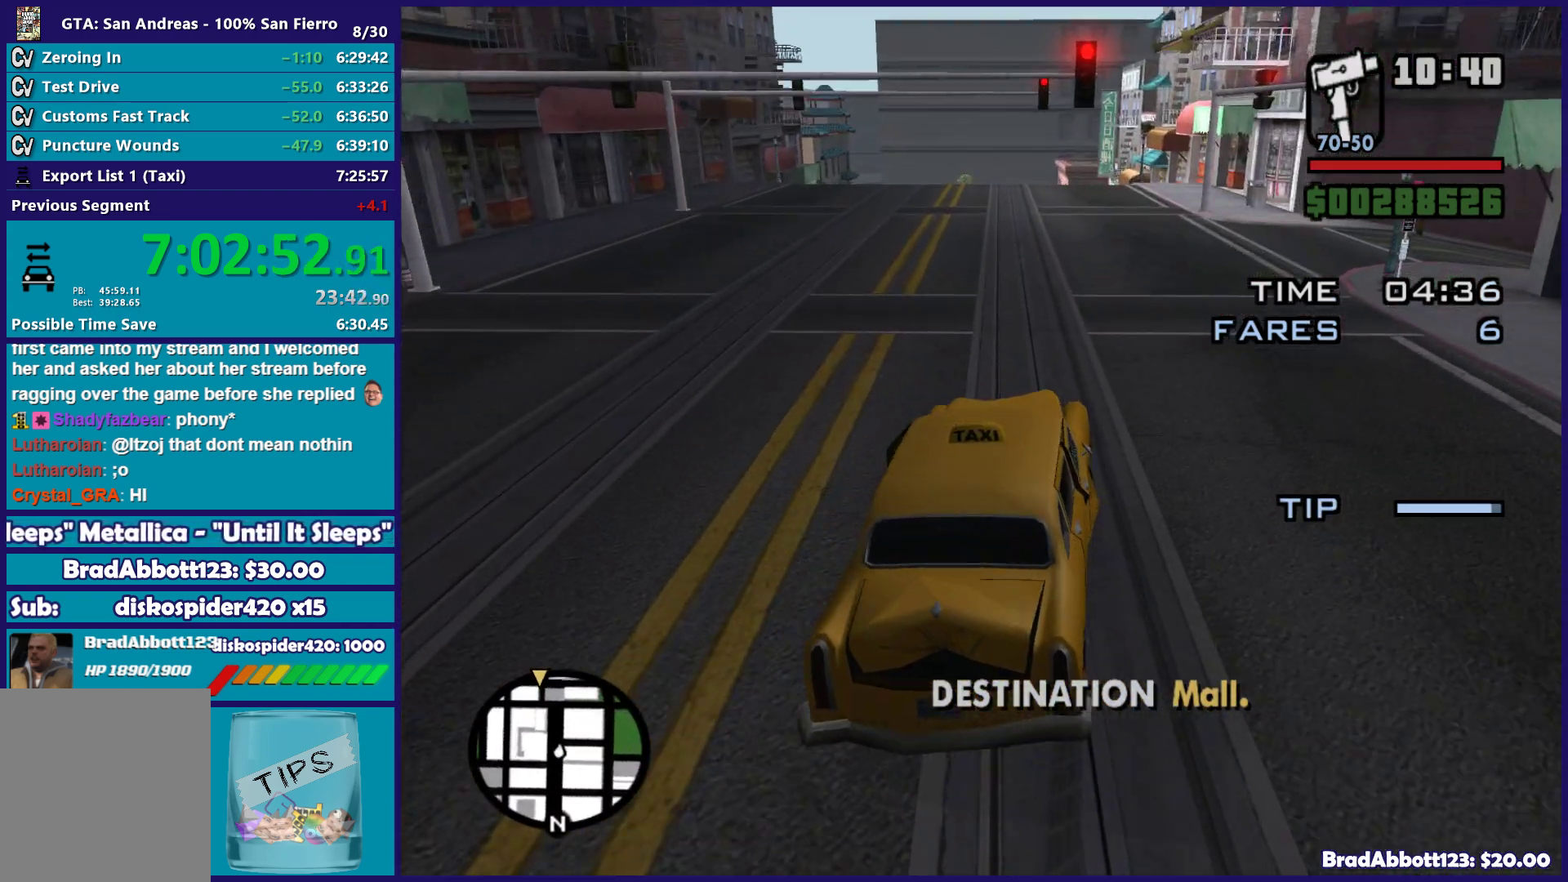
{"buttons": ["R2"], "left_stick": "center", "right_stick": "center", "events": [[117, "left_stick", "center"], [217, "right_stick", "down"], [467, "right_stick", "center"]]}
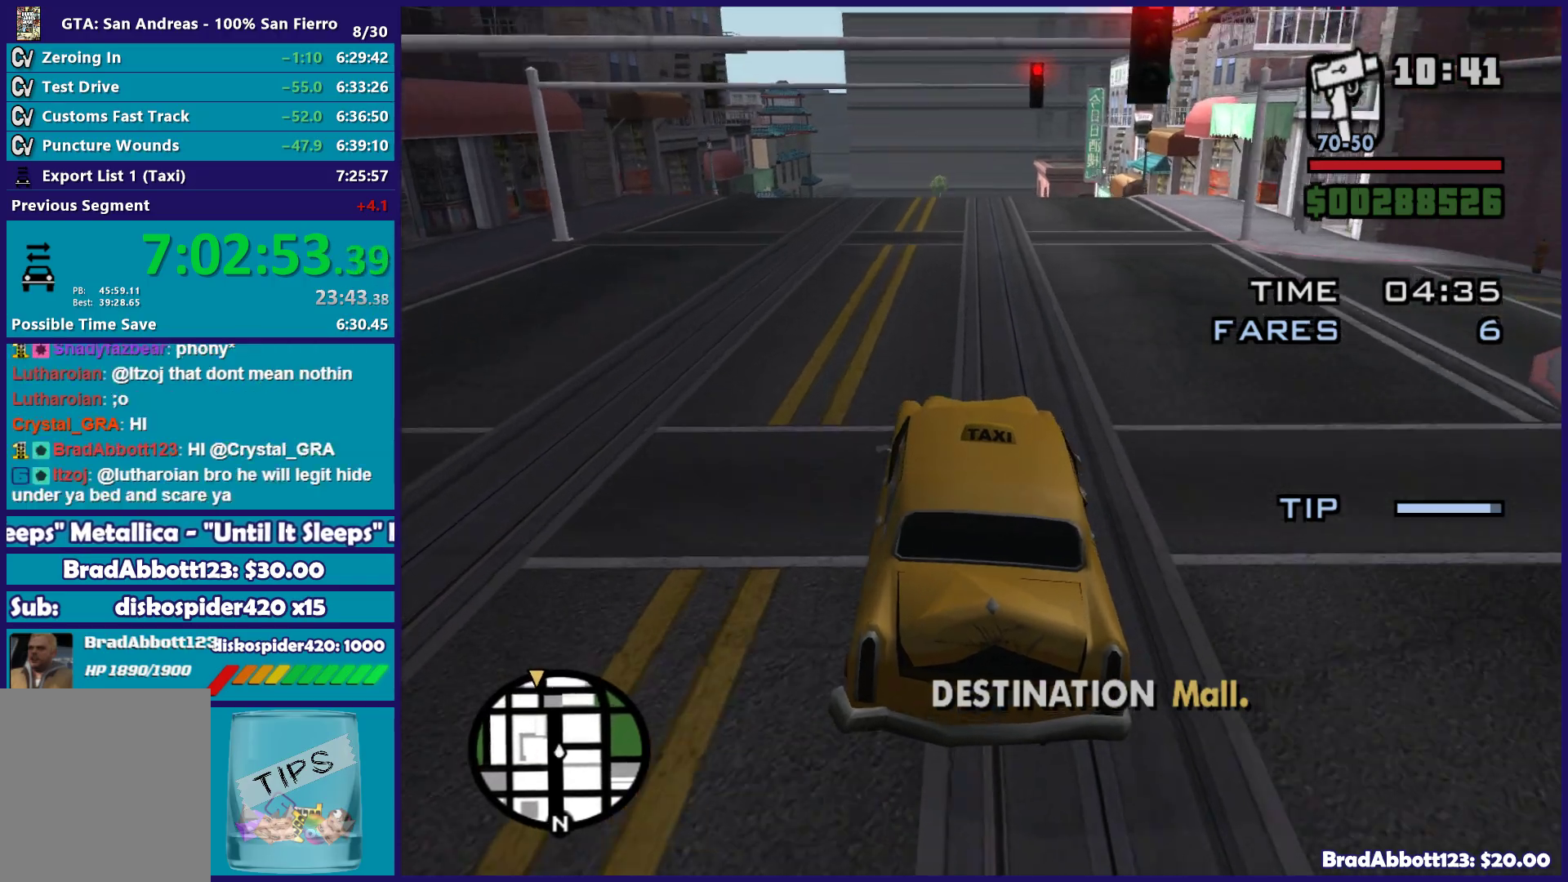
{"buttons": ["L1", "R1", "R2"], "left_stick": "center", "right_stick": "center", "events": [[33, "R1", "down"], [83, "L1", "down"]]}
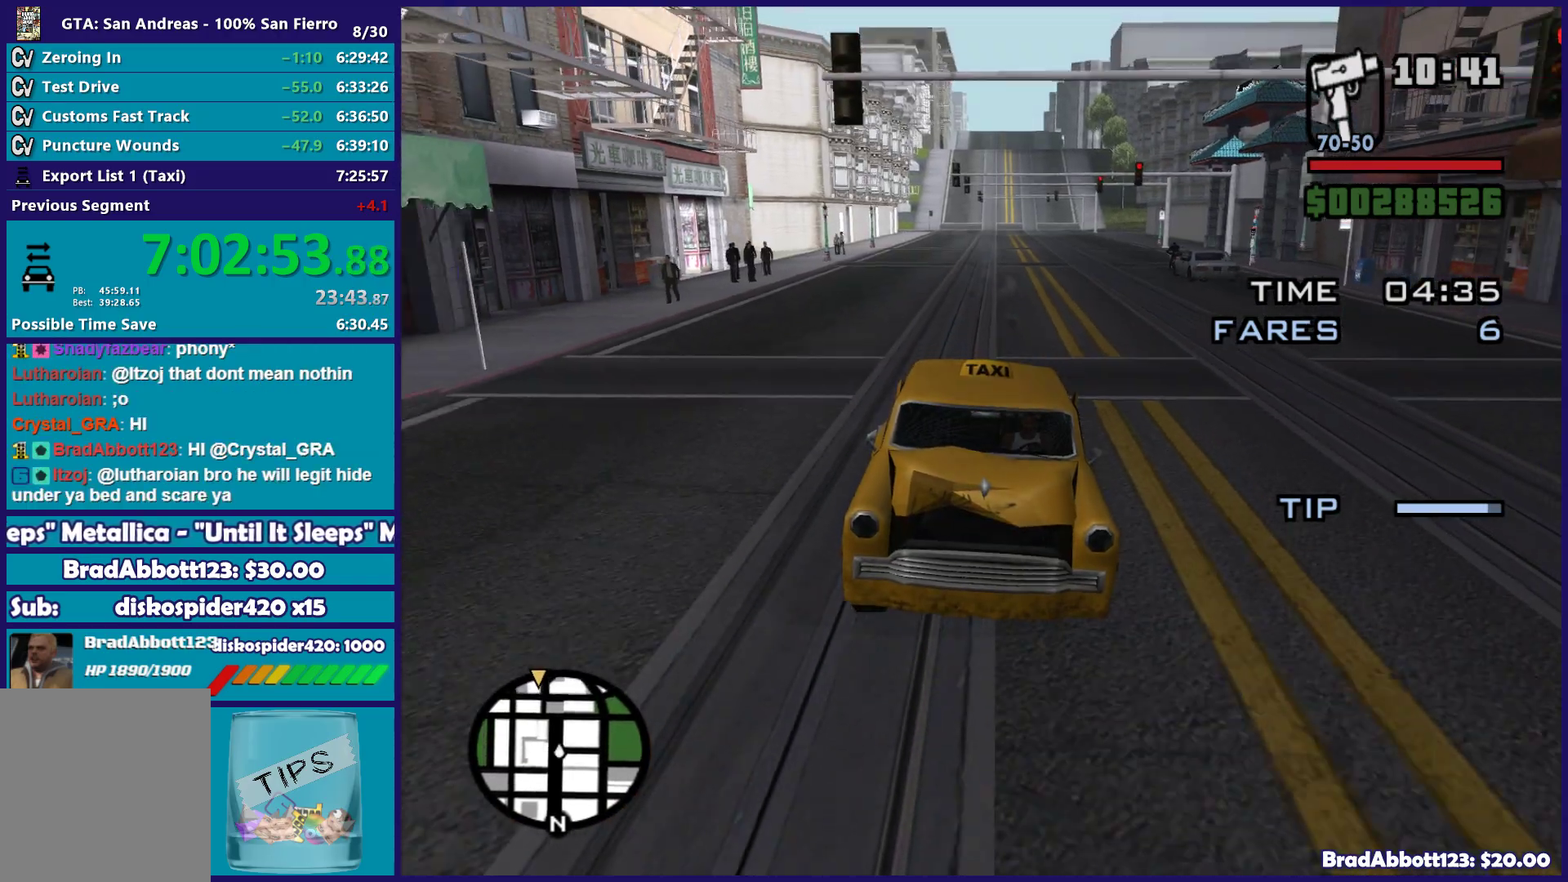
{"buttons": ["R2"], "left_stick": "left", "right_stick": "down", "events": [[133, "L1", "up"], [133, "R1", "up"], [367, "right_stick", "down"], [467, "left_stick", "left"]]}
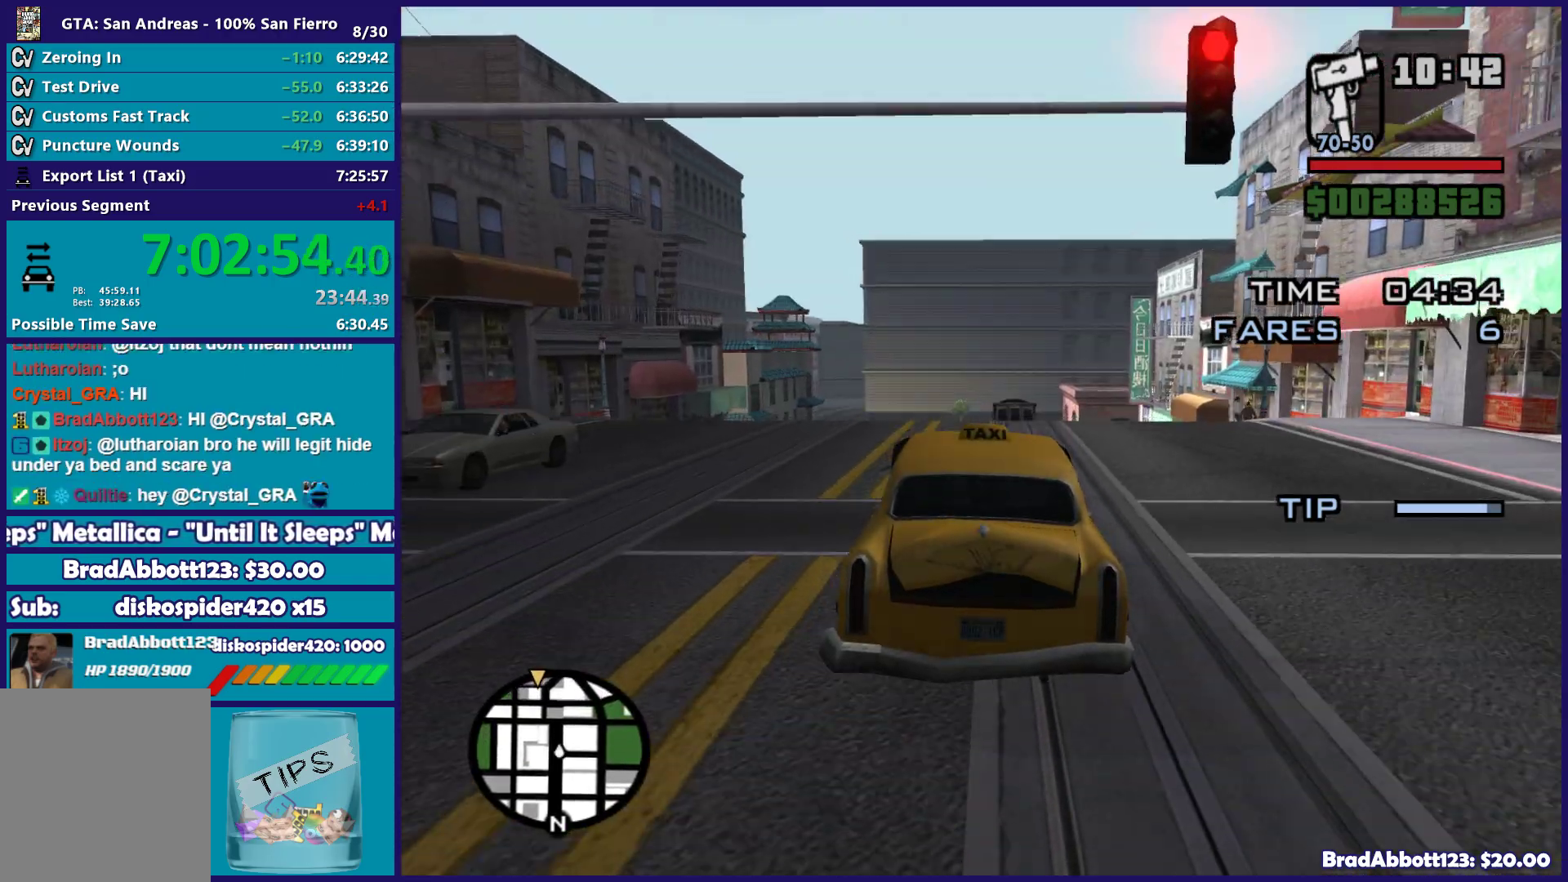
{"buttons": ["R2"], "left_stick": "left", "right_stick": "down", "events": [[83, "left_stick", "center"], [333, "left_stick", "left"]]}
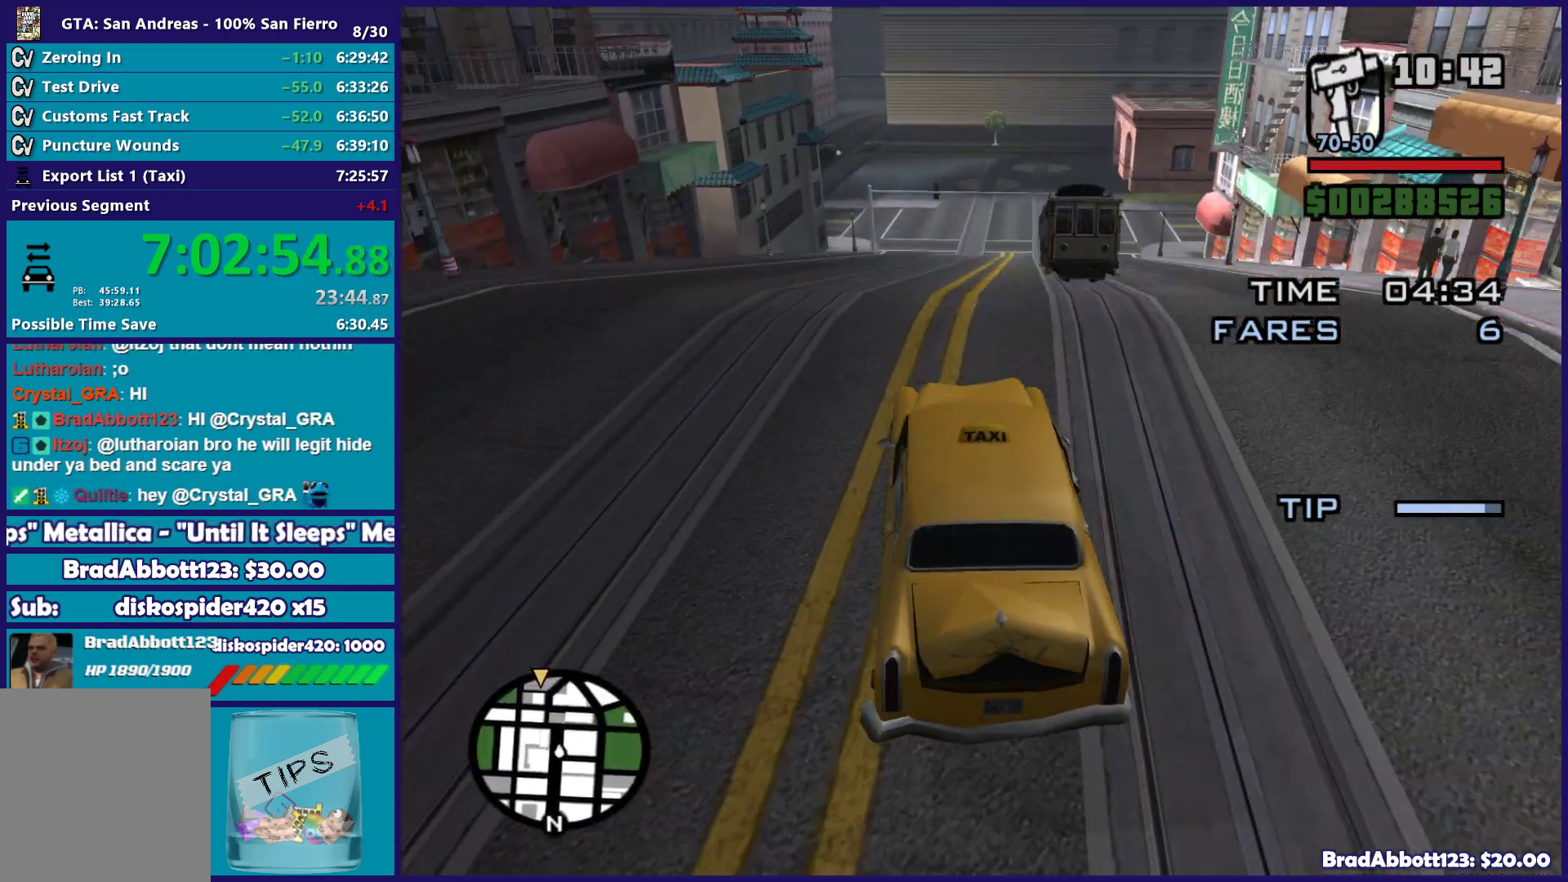
{"buttons": ["R2"], "left_stick": "center", "right_stick": "center", "events": [[33, "right_stick", "center"], [67, "left_stick", "right"], [250, "left_stick", "center"]]}
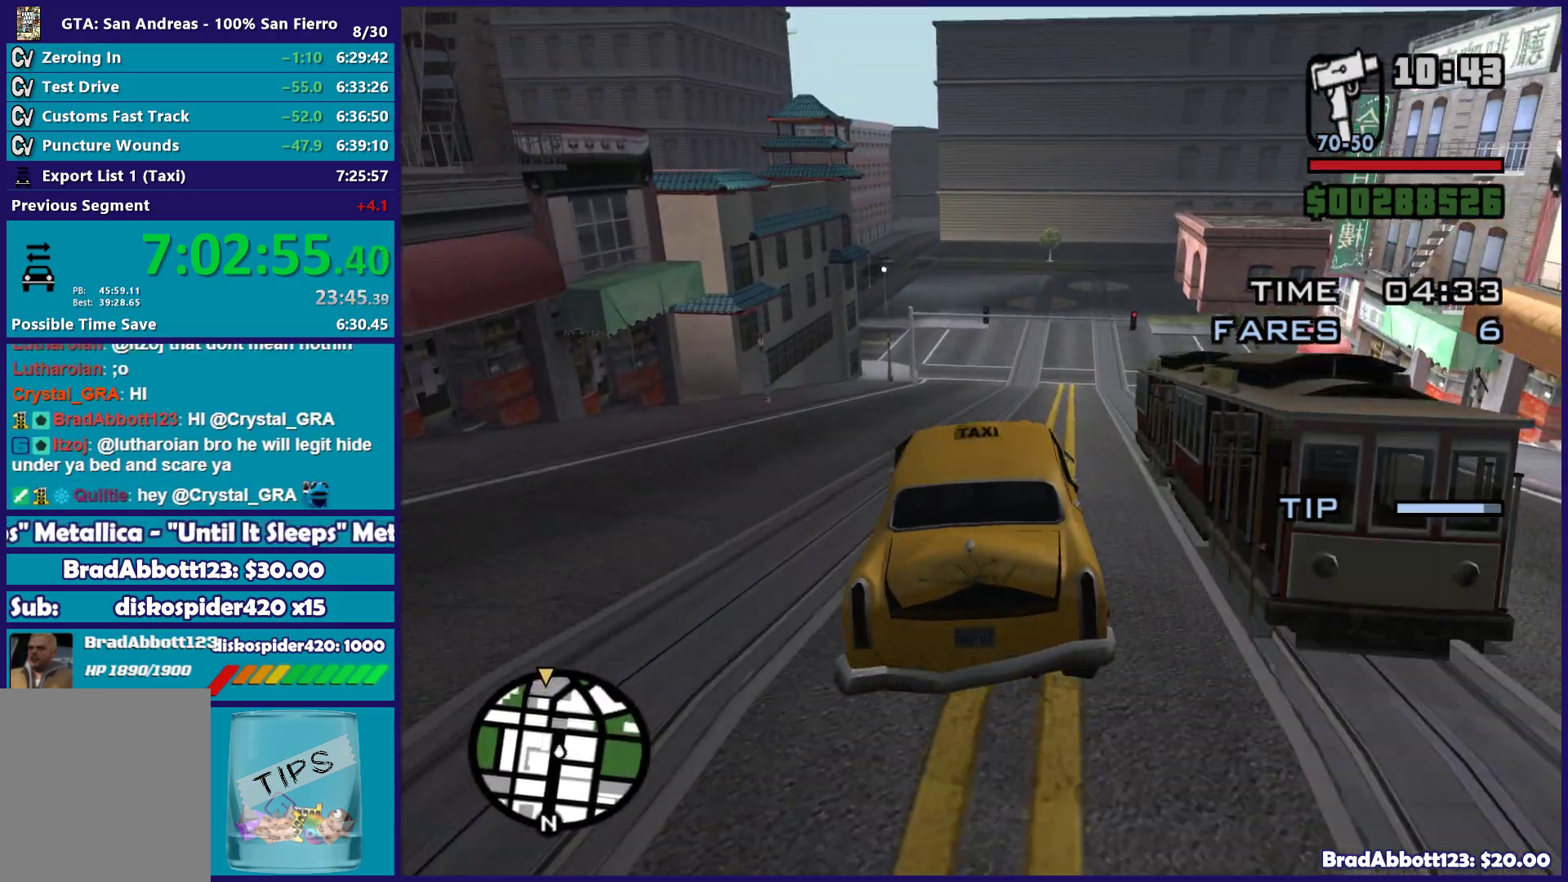
{"buttons": ["R2"], "left_stick": "center", "right_stick": "center", "events": []}
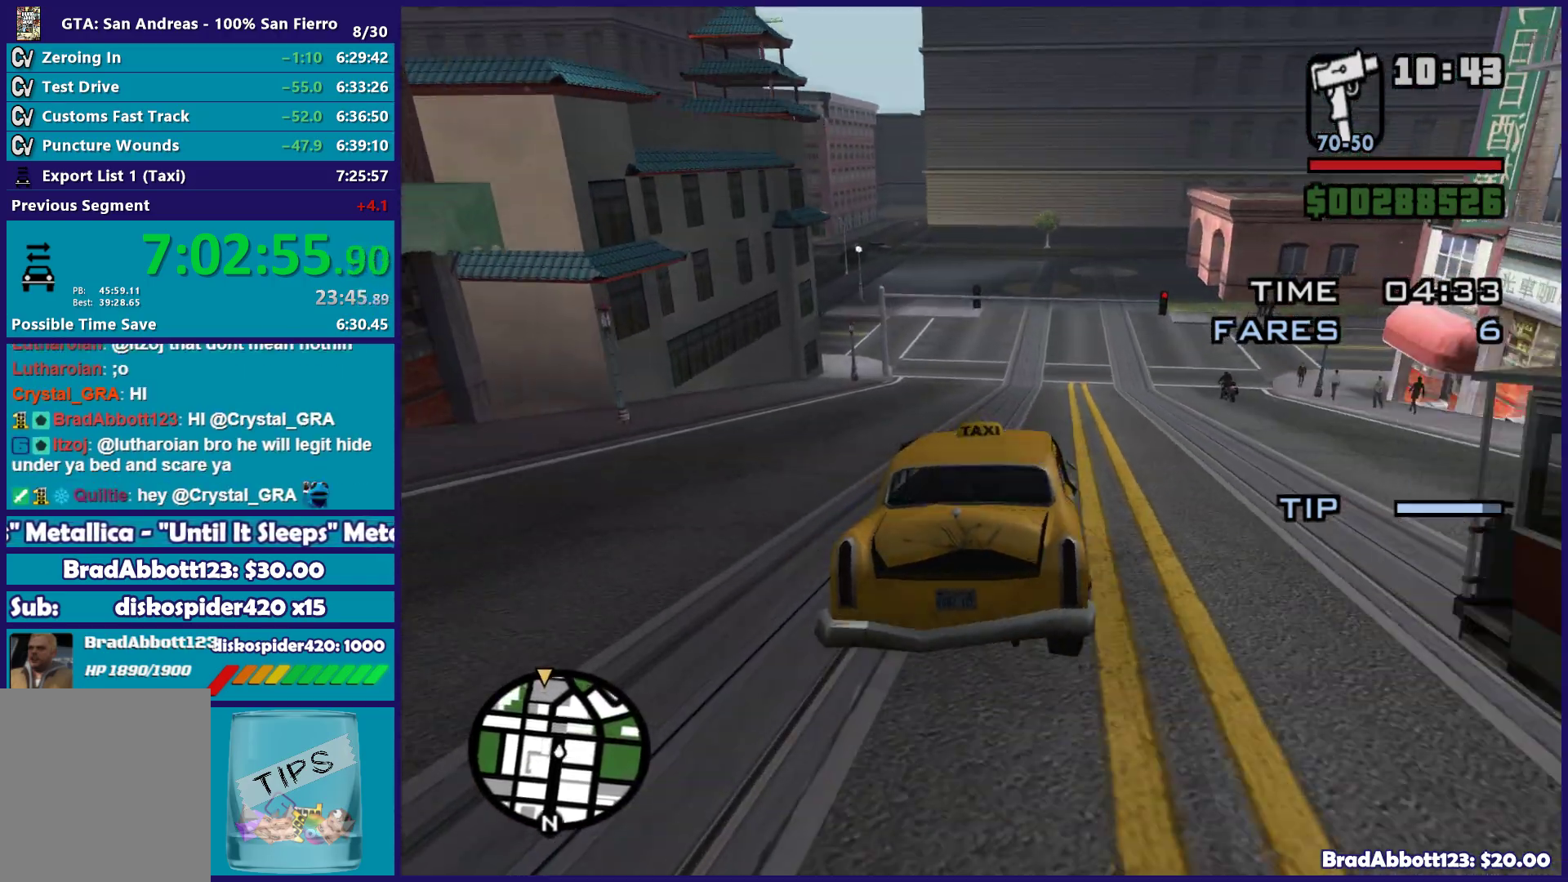
{"buttons": ["R2"], "left_stick": "left", "right_stick": "center", "events": [[133, "left_stick", "left"], [267, "left_stick", "center"], [417, "left_stick", "left"]]}
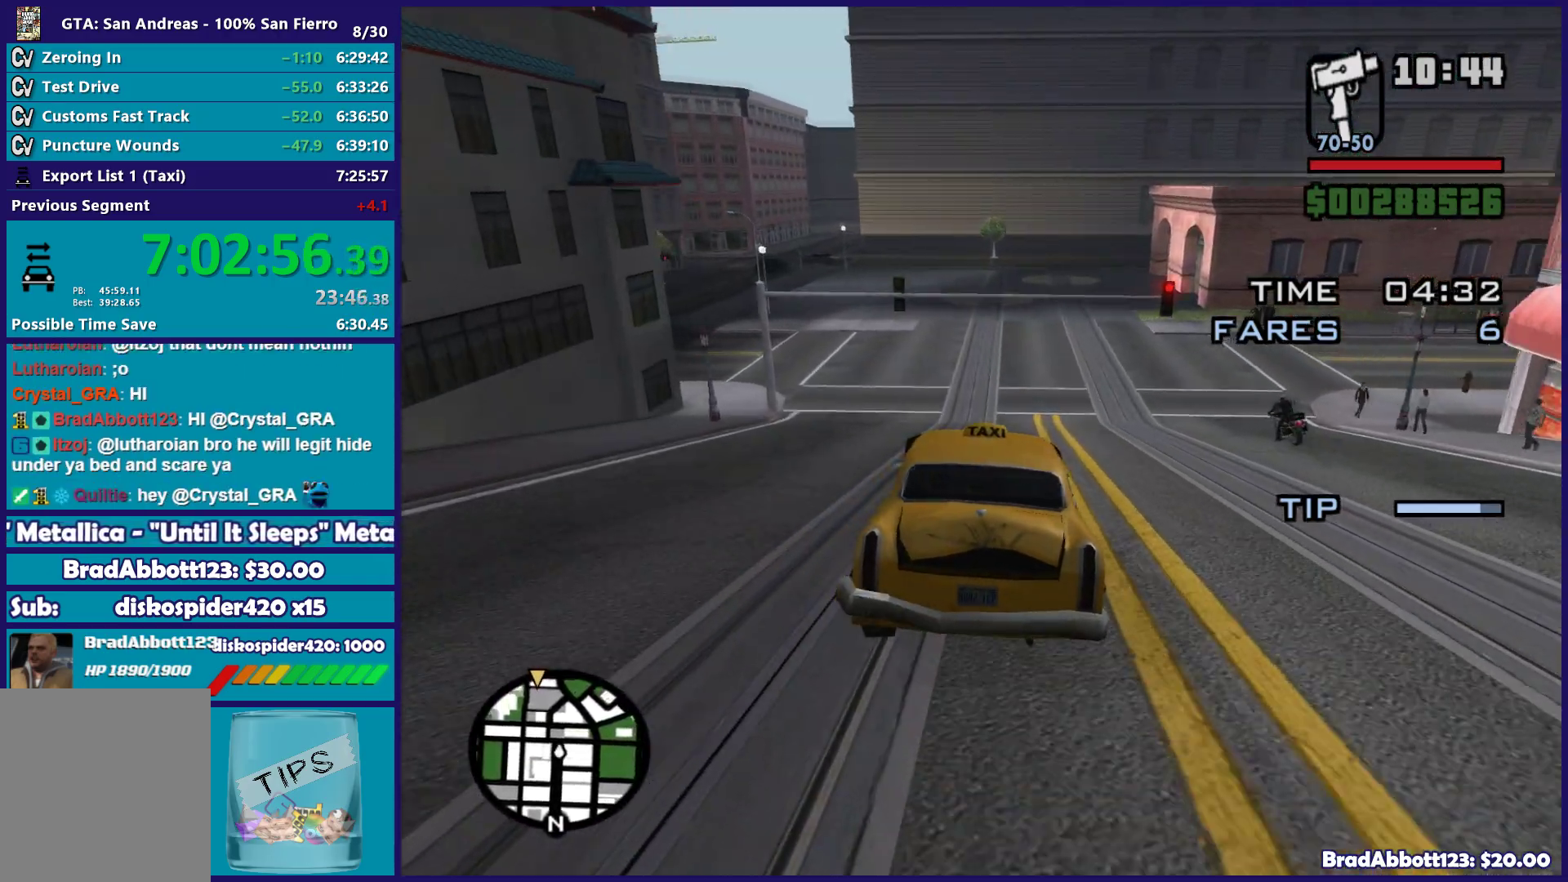
{"buttons": ["R2"], "left_stick": "left", "right_stick": "center", "events": [[83, "left_stick", "center"], [217, "left_stick", "left"], [383, "left_stick", "center"], [483, "left_stick", "left"]]}
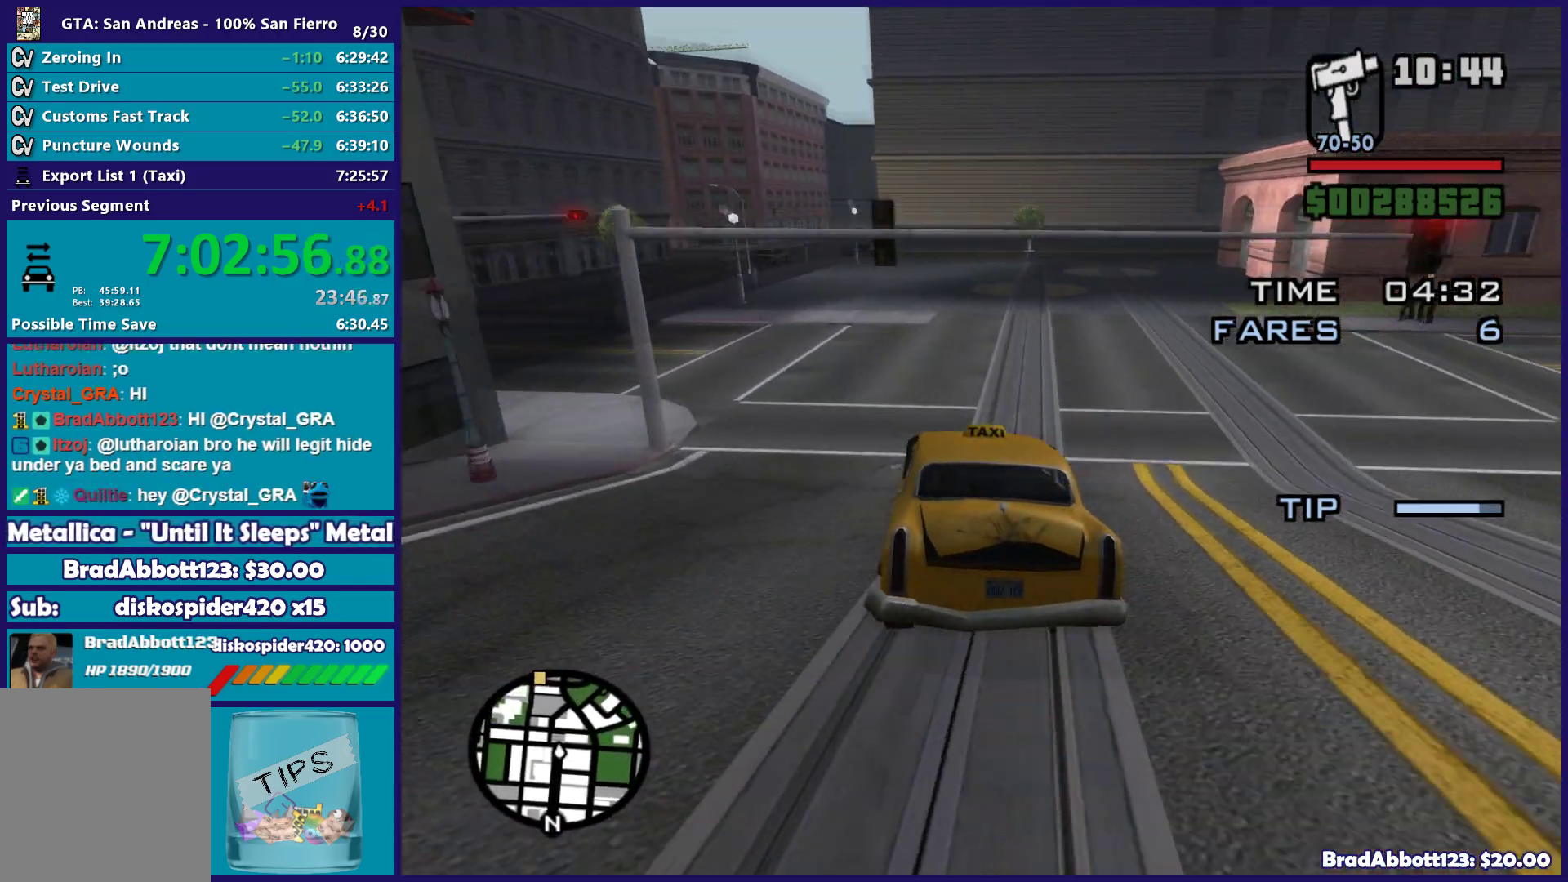
{"buttons": ["R2"], "left_stick": "left", "right_stick": "center", "events": [[150, "left_stick", "center"], [417, "left_stick", "left"]]}
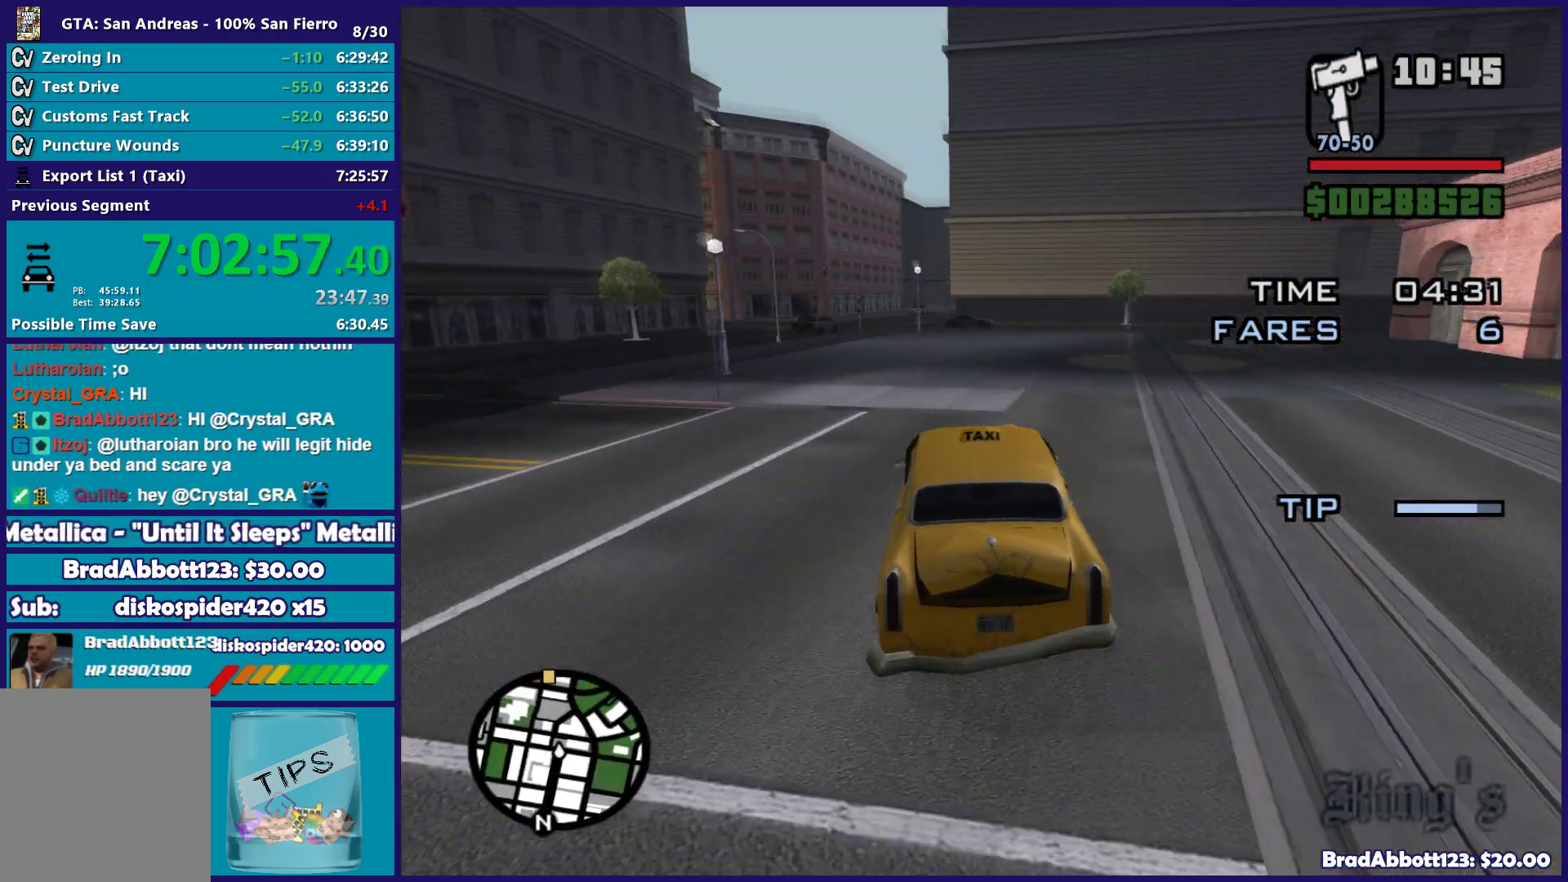
{"buttons": ["R2"], "left_stick": "center", "right_stick": "center", "events": [[67, "left_stick", "center"], [200, "left_stick", "left"], [350, "left_stick", "center"]]}
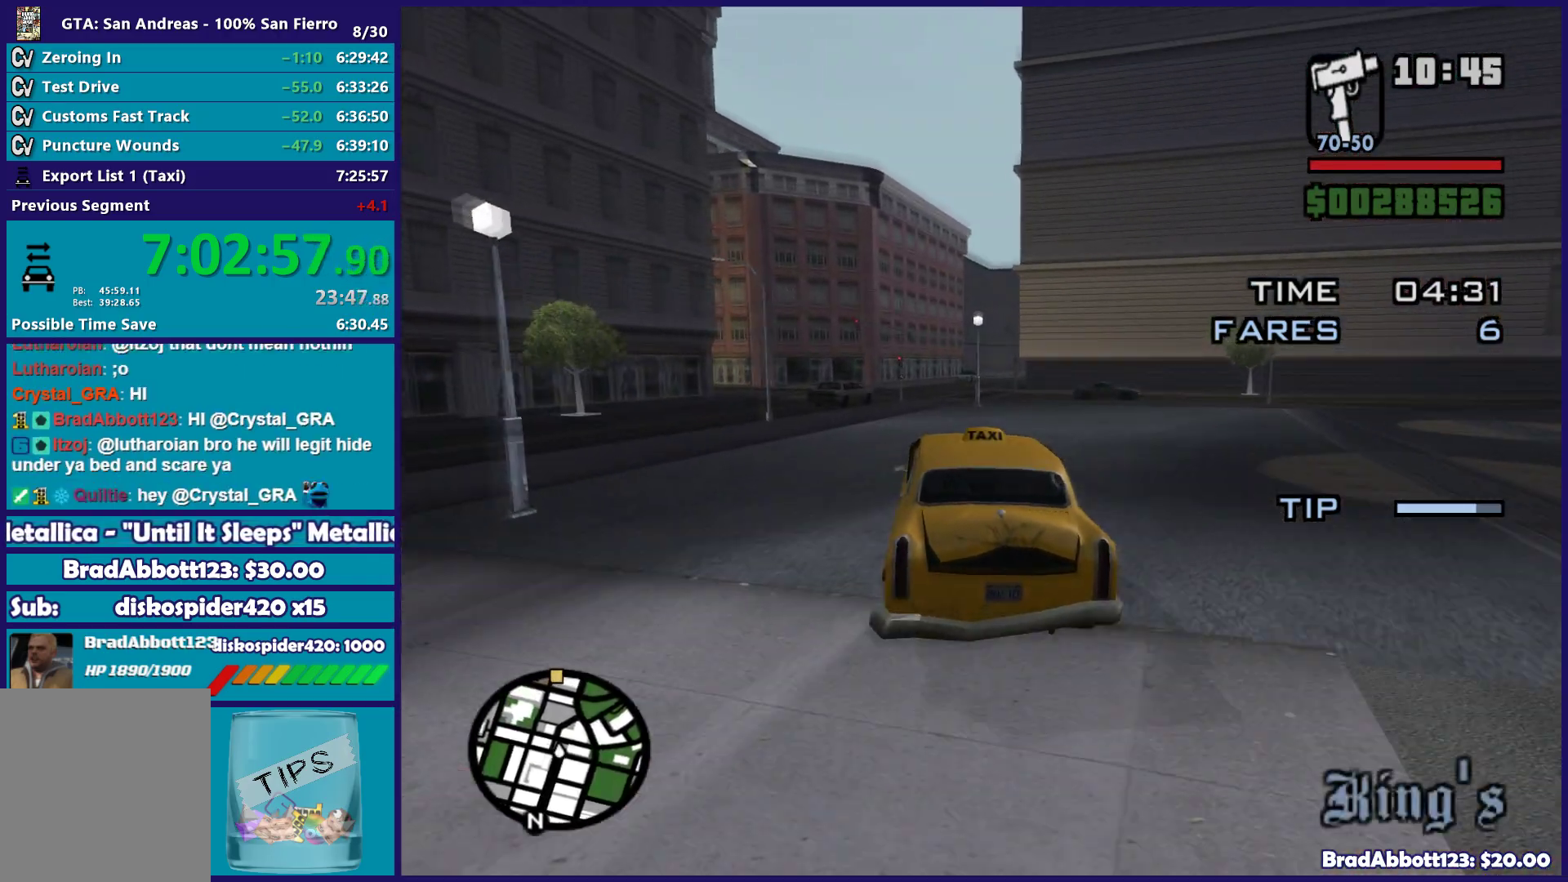
{"buttons": ["R2"], "left_stick": "center", "right_stick": "down", "events": [[217, "right_stick", "down"]]}